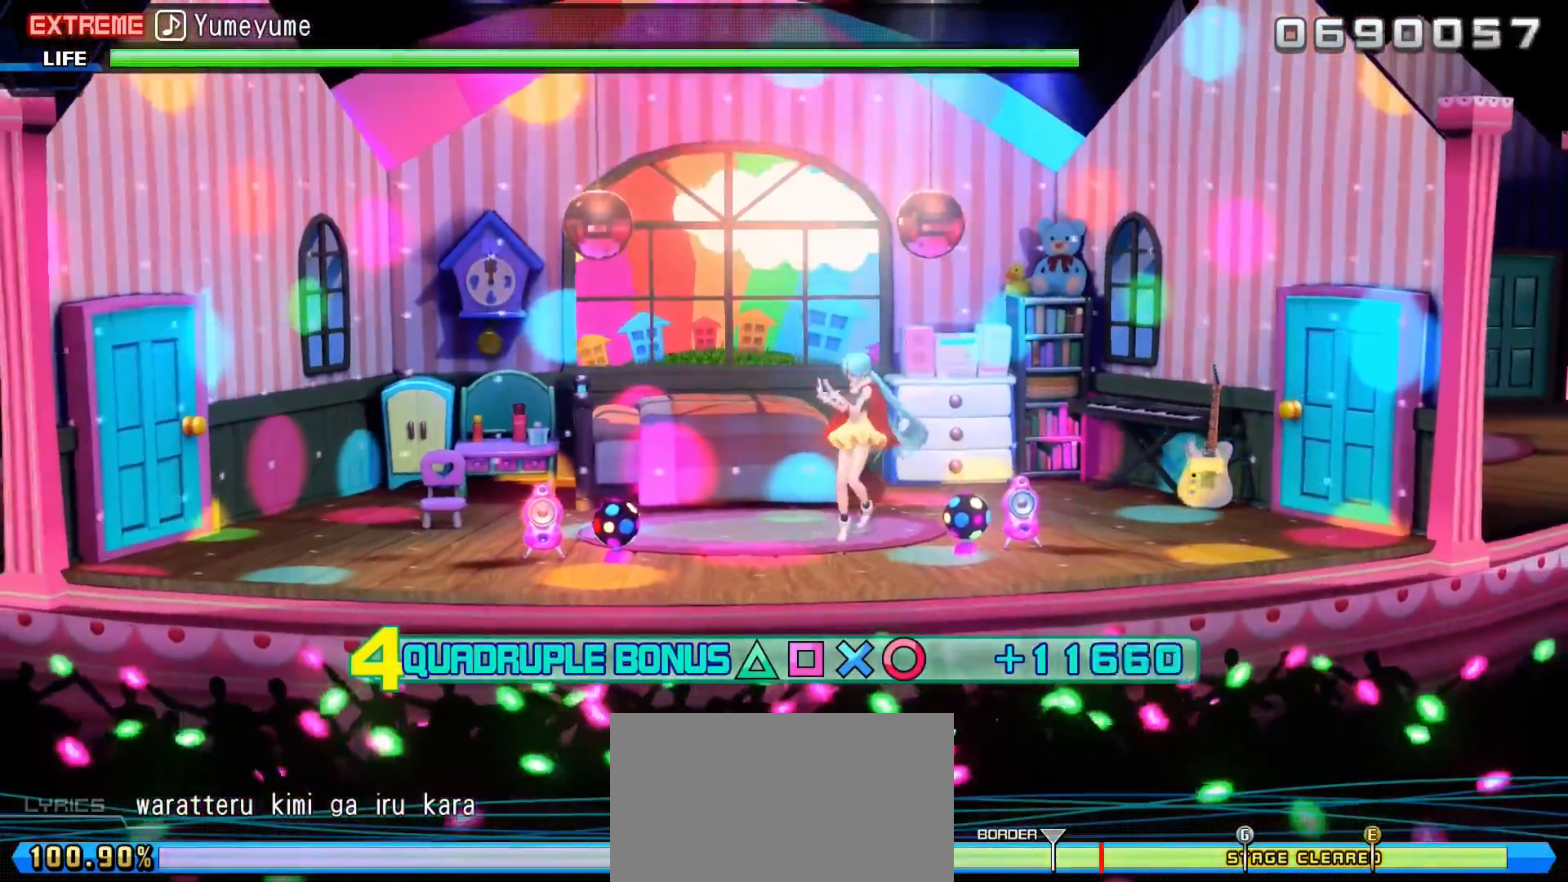
Gameplay with a controller (PlayStation layout); each line is a JSON object with the inputs held at the frame after it. "events" lists button and stick changes between this image and that frame as [ms after this image, input, new state], when the widget could be followed in between. Not read: left_stick right_stick.
{"buttons": ["L2", "R1"], "events": []}
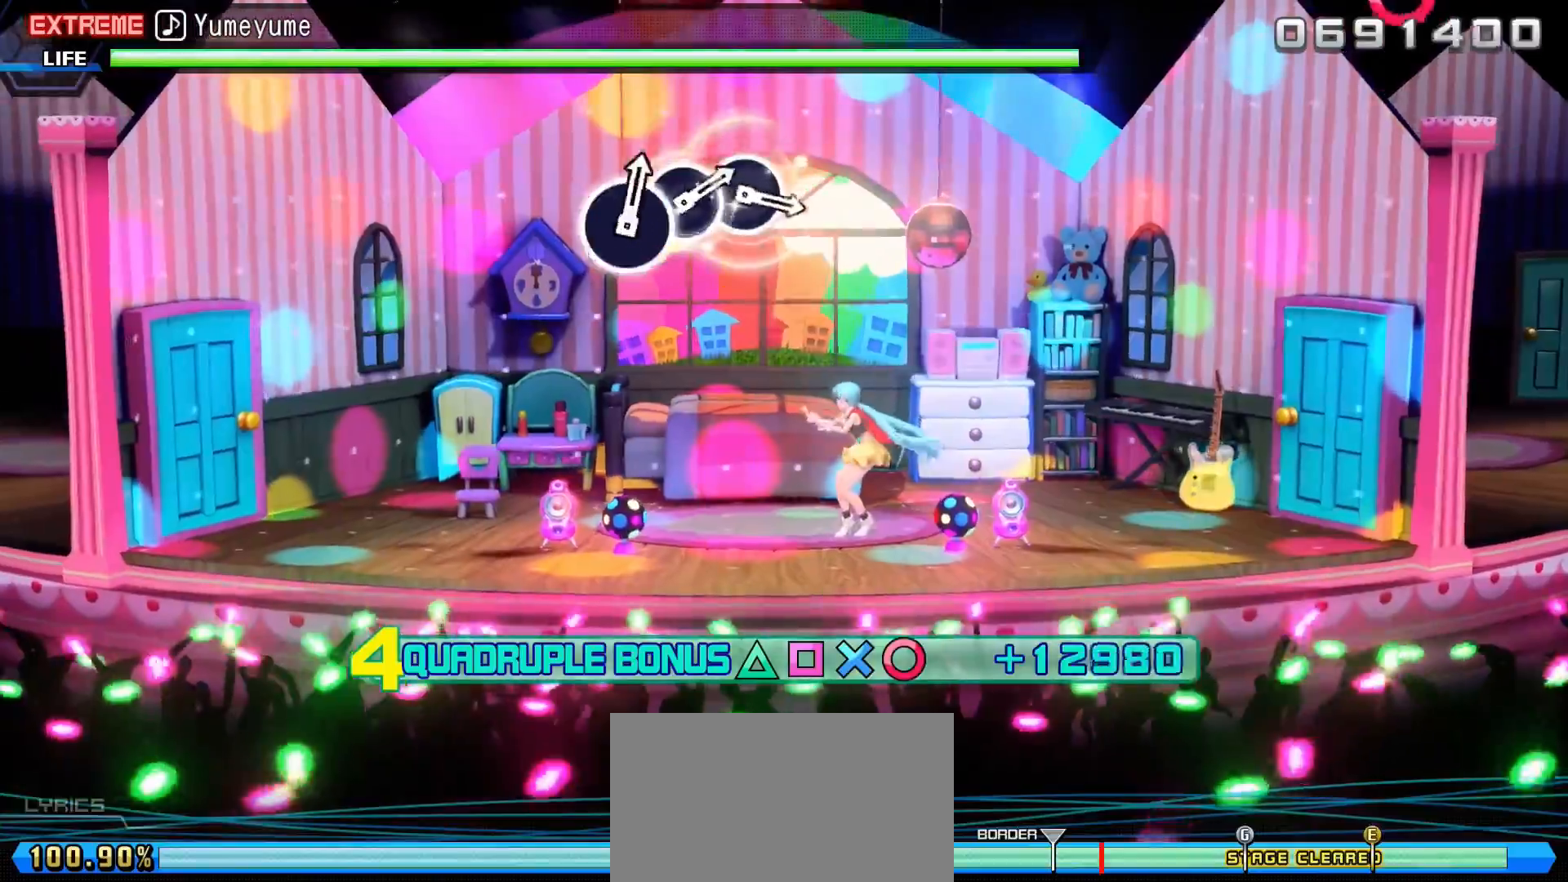
{"buttons": ["L2", "R1"], "events": []}
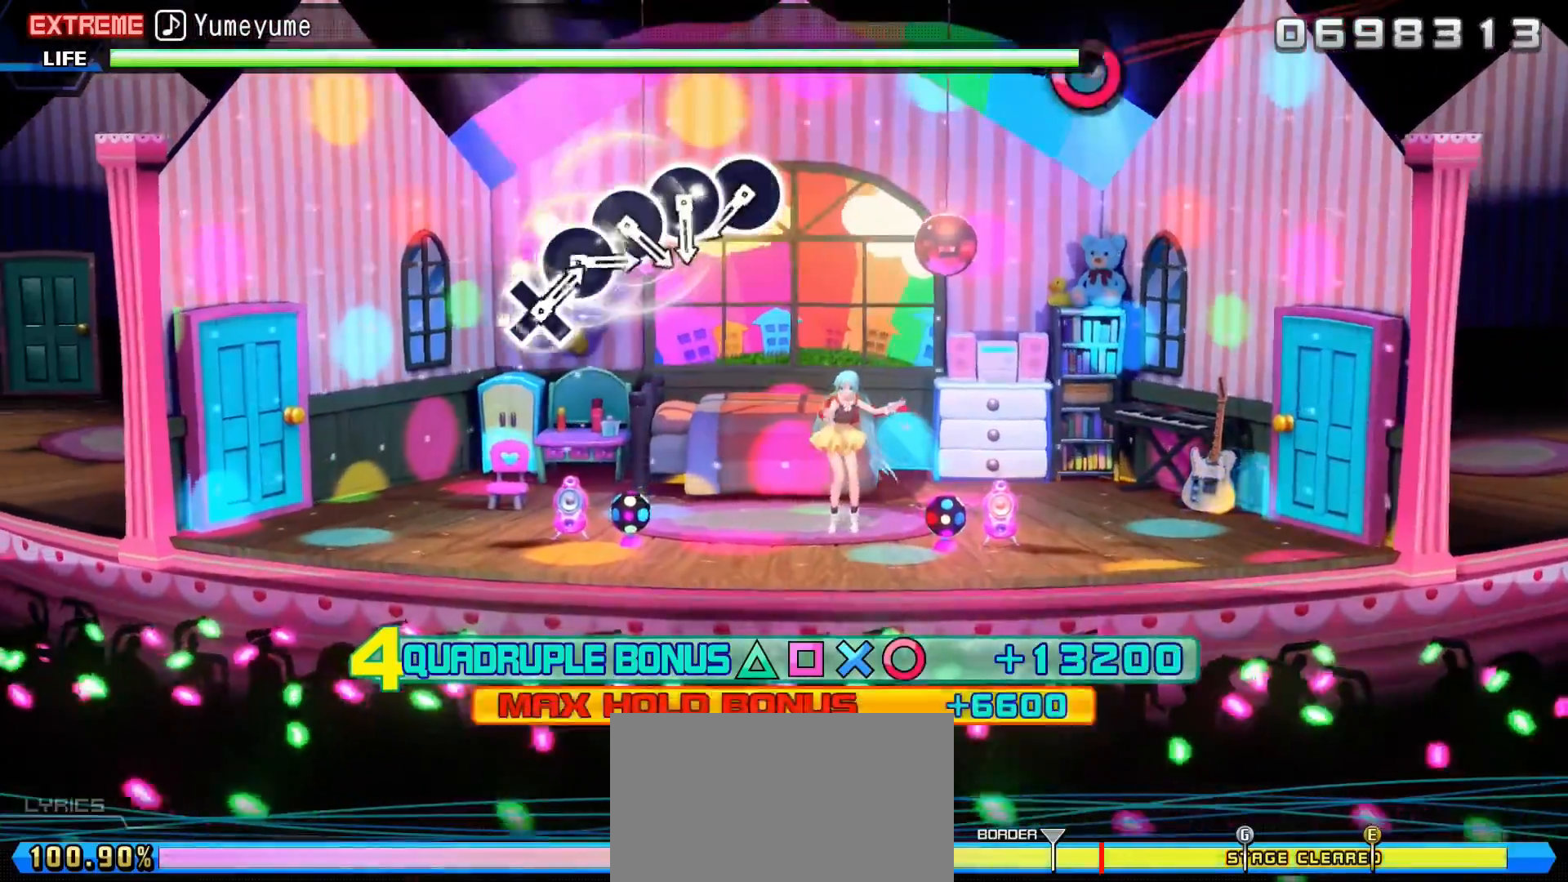
{"buttons": [], "events": [[251, "L2", "up"], [251, "R1", "up"]]}
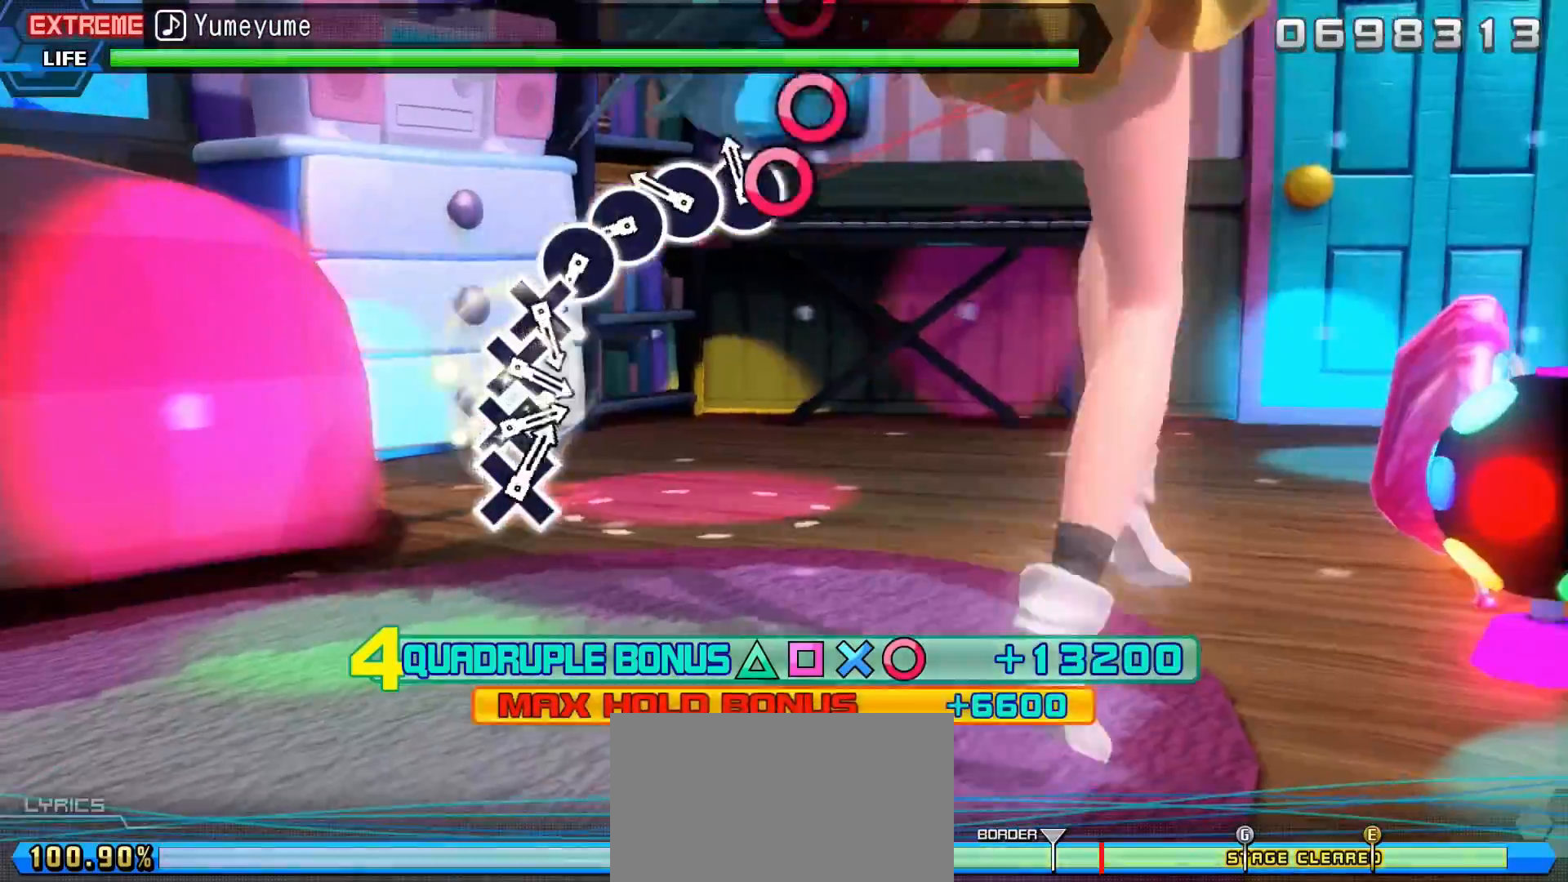
{"buttons": ["CIRCLE"], "events": [[100, "CIRCLE", "down"], [200, "CIRCLE", "up"], [283, "CIRCLE", "down"], [367, "CIRCLE", "up"], [467, "CIRCLE", "down"]]}
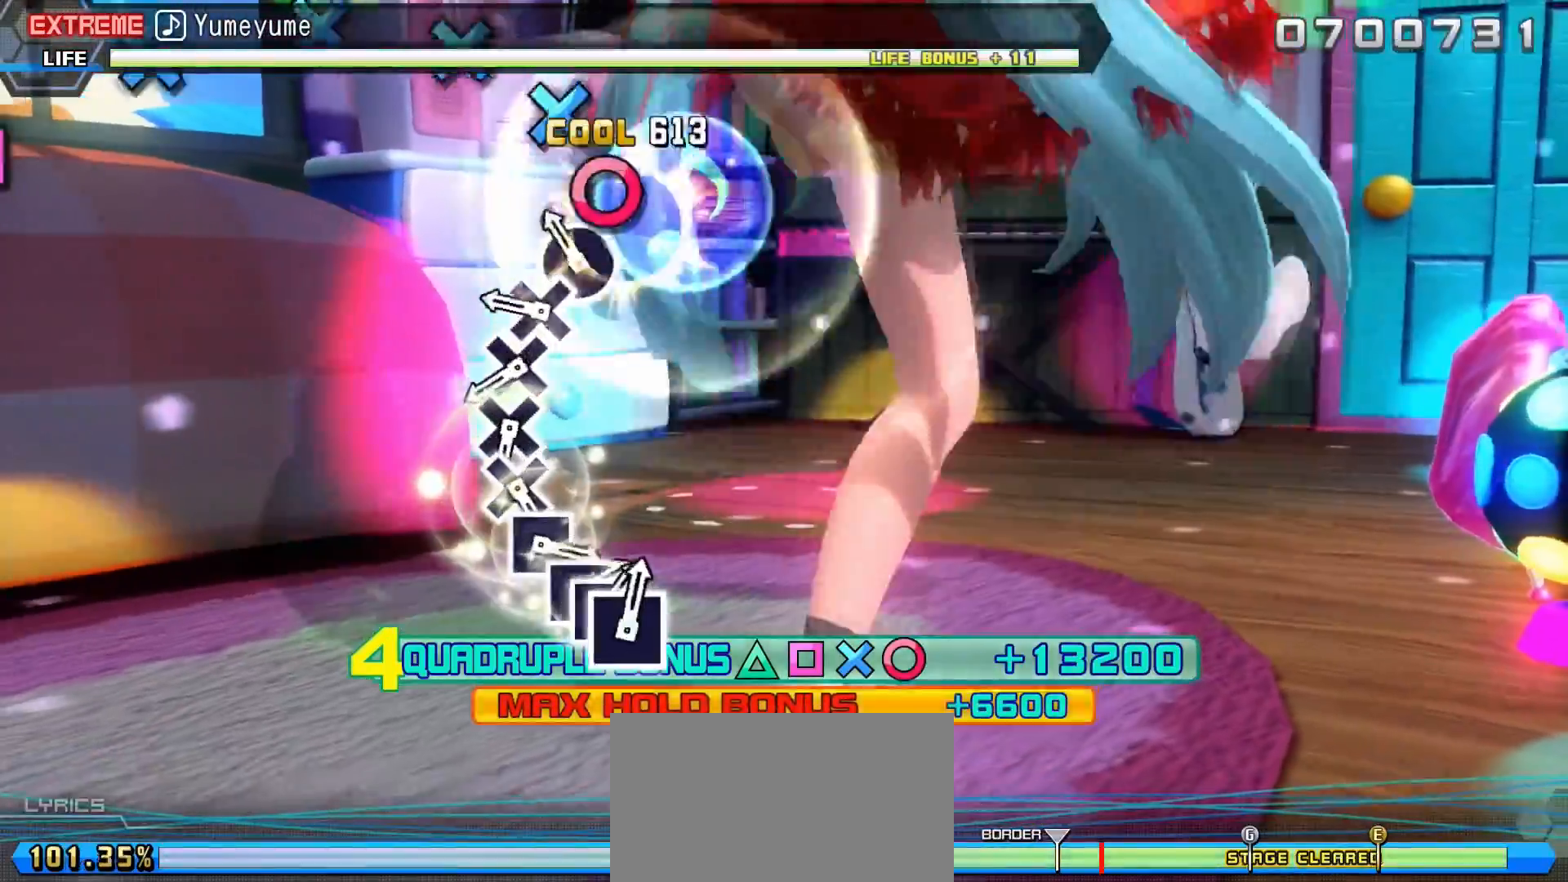
{"buttons": [], "events": [[84, "CIRCLE", "up"], [150, "CIRCLE", "down"], [234, "CIRCLE", "up"], [351, "CROSS", "down"], [434, "CROSS", "up"]]}
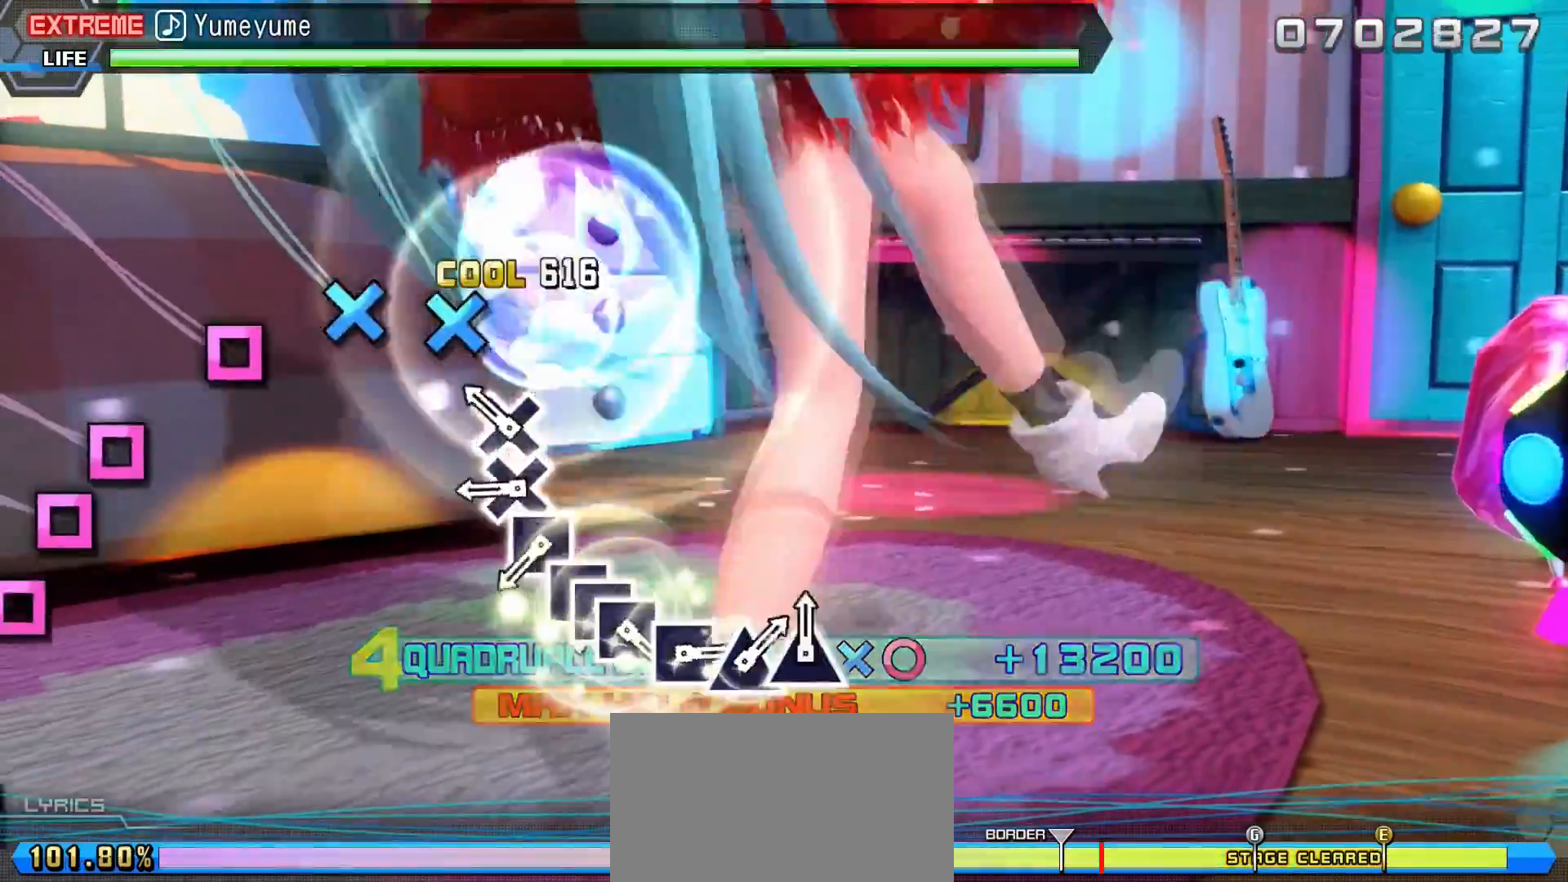
{"buttons": [], "events": [[33, "CROSS", "down"], [117, "CROSS", "up"], [217, "CROSS", "down"], [317, "CROSS", "up"], [400, "CROSS", "down"], [484, "CROSS", "up"]]}
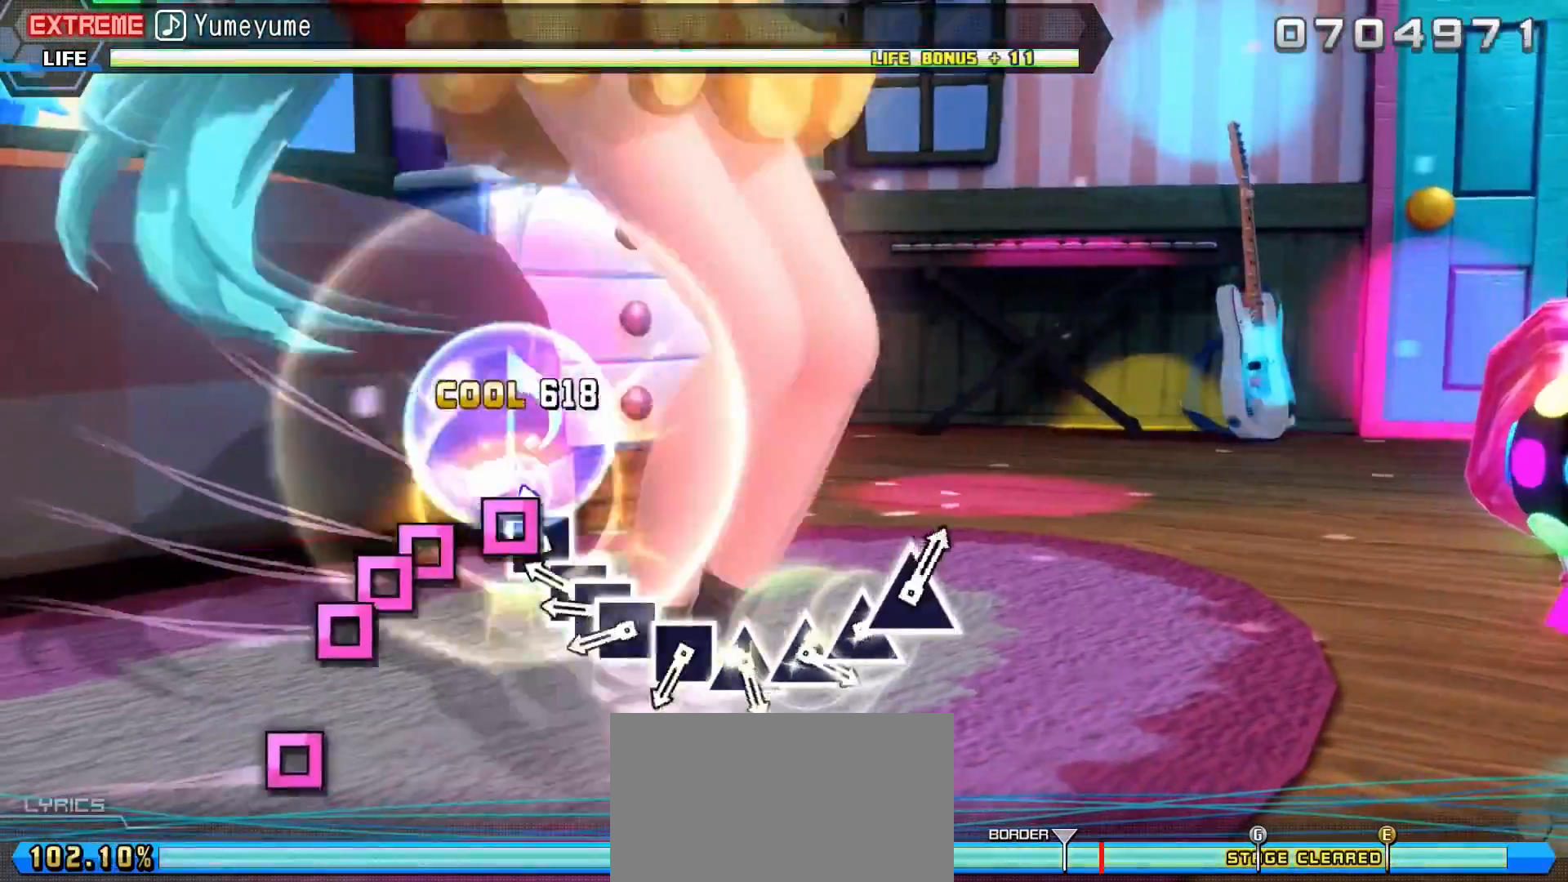
{"buttons": ["SQUARE"], "events": [[100, "SQUARE", "down"], [167, "SQUARE", "up"], [301, "SQUARE", "down"], [367, "SQUARE", "up"], [384, "DPAD_LEFT", "down"], [451, "DPAD_LEFT", "up"], [484, "SQUARE", "down"]]}
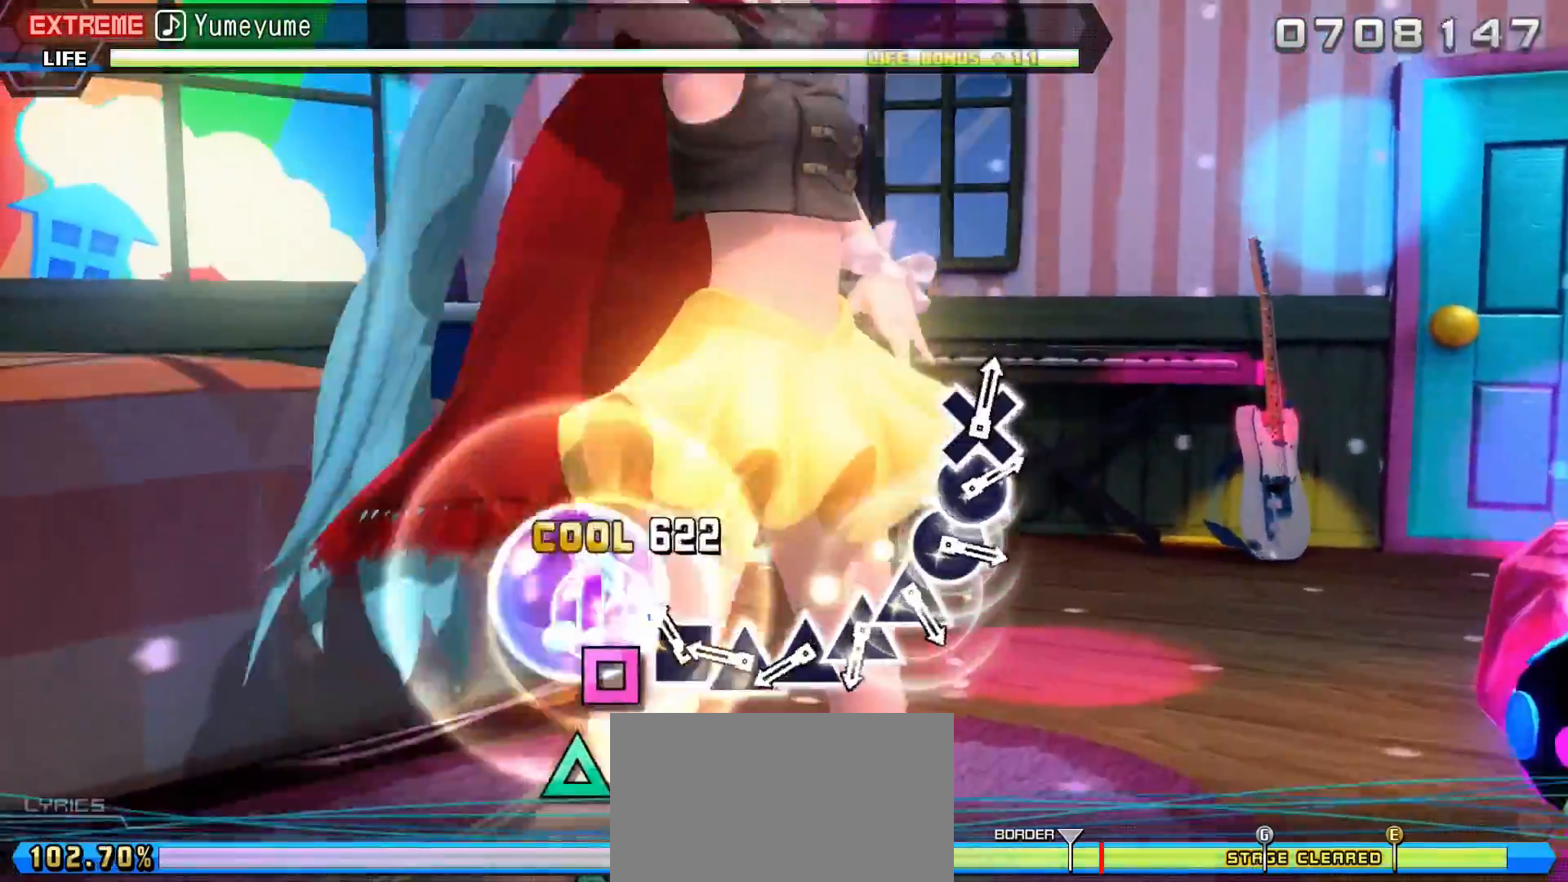
{"buttons": [], "events": [[67, "SQUARE", "up"], [183, "SQUARE", "down"], [233, "SQUARE", "up"], [367, "TRIANGLE", "down"], [434, "TRIANGLE", "up"]]}
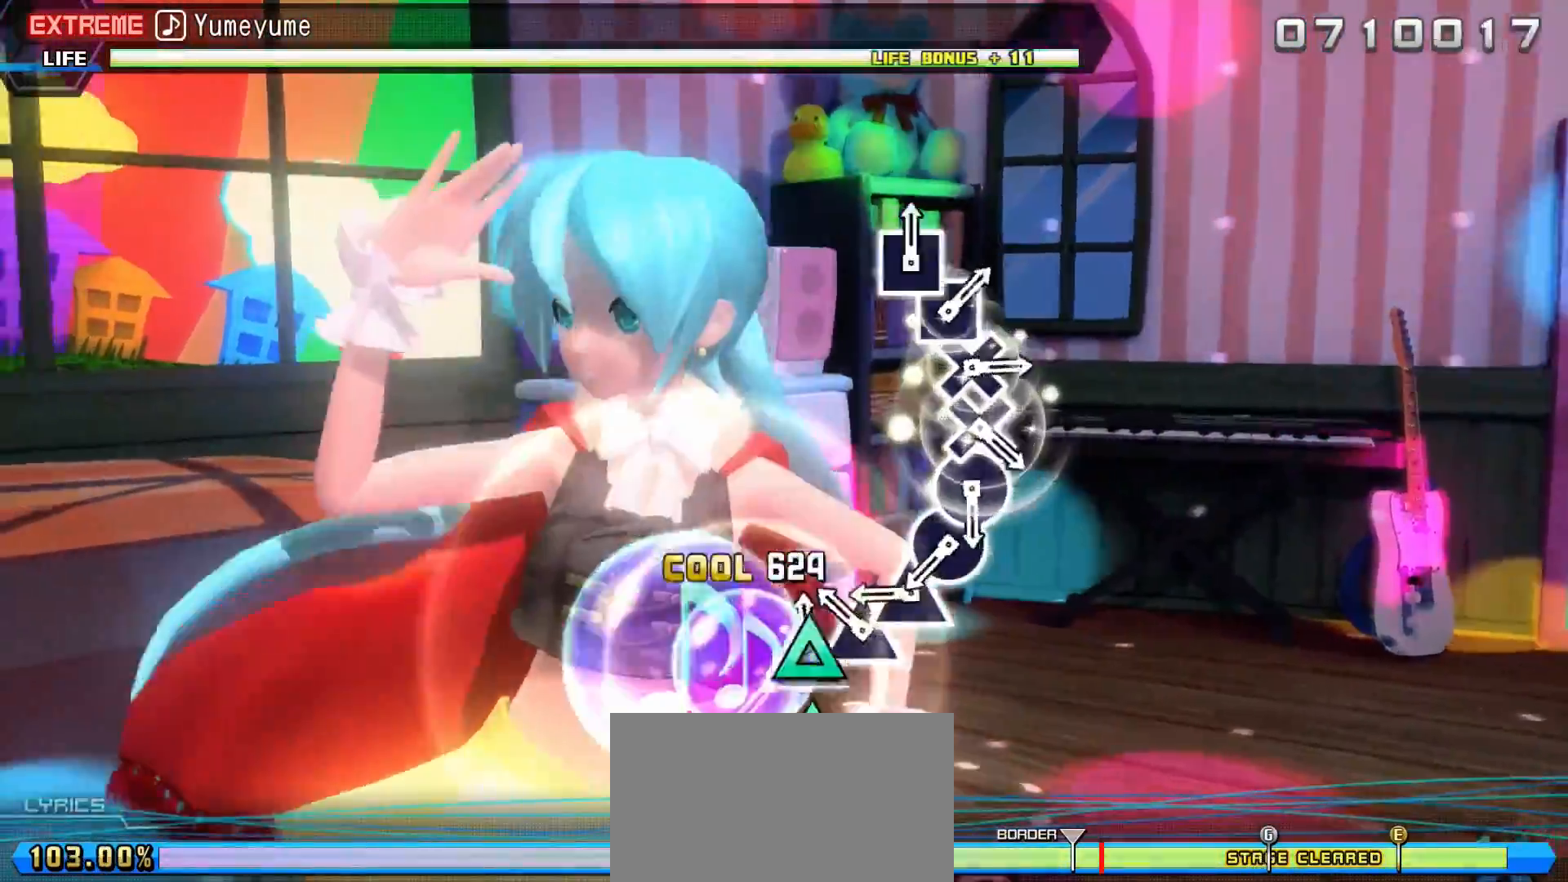
{"buttons": [], "events": [[67, "TRIANGLE", "down"], [117, "TRIANGLE", "up"], [234, "TRIANGLE", "down"], [317, "TRIANGLE", "up"], [417, "TRIANGLE", "down"], [501, "TRIANGLE", "up"]]}
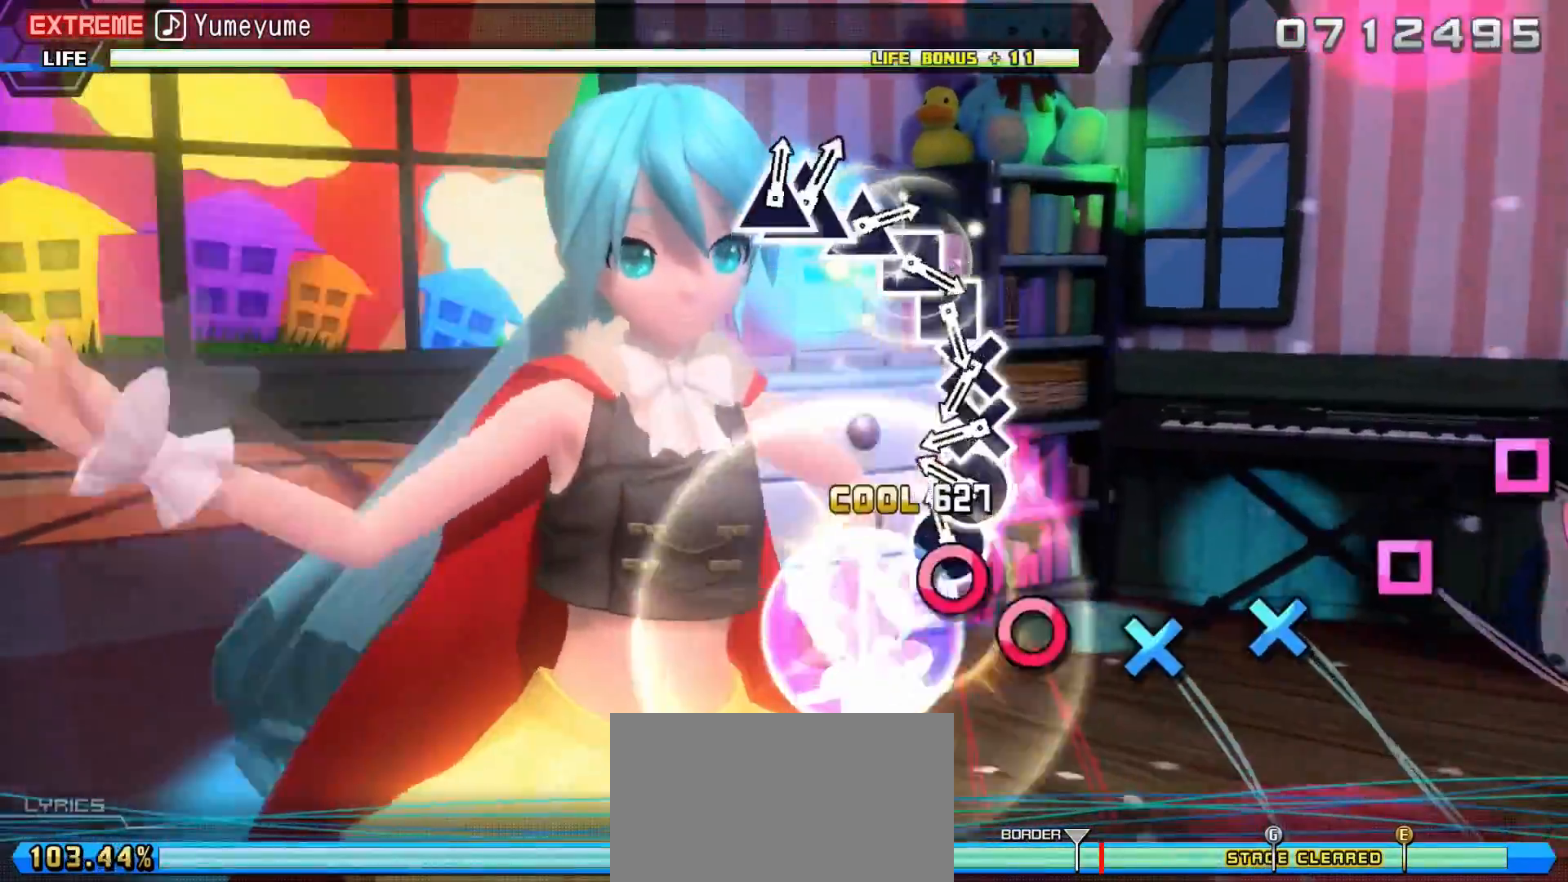
{"buttons": ["CROSS"], "events": [[117, "CIRCLE", "down"], [200, "CIRCLE", "up"], [300, "CIRCLE", "down"], [367, "CIRCLE", "up"], [484, "CROSS", "down"]]}
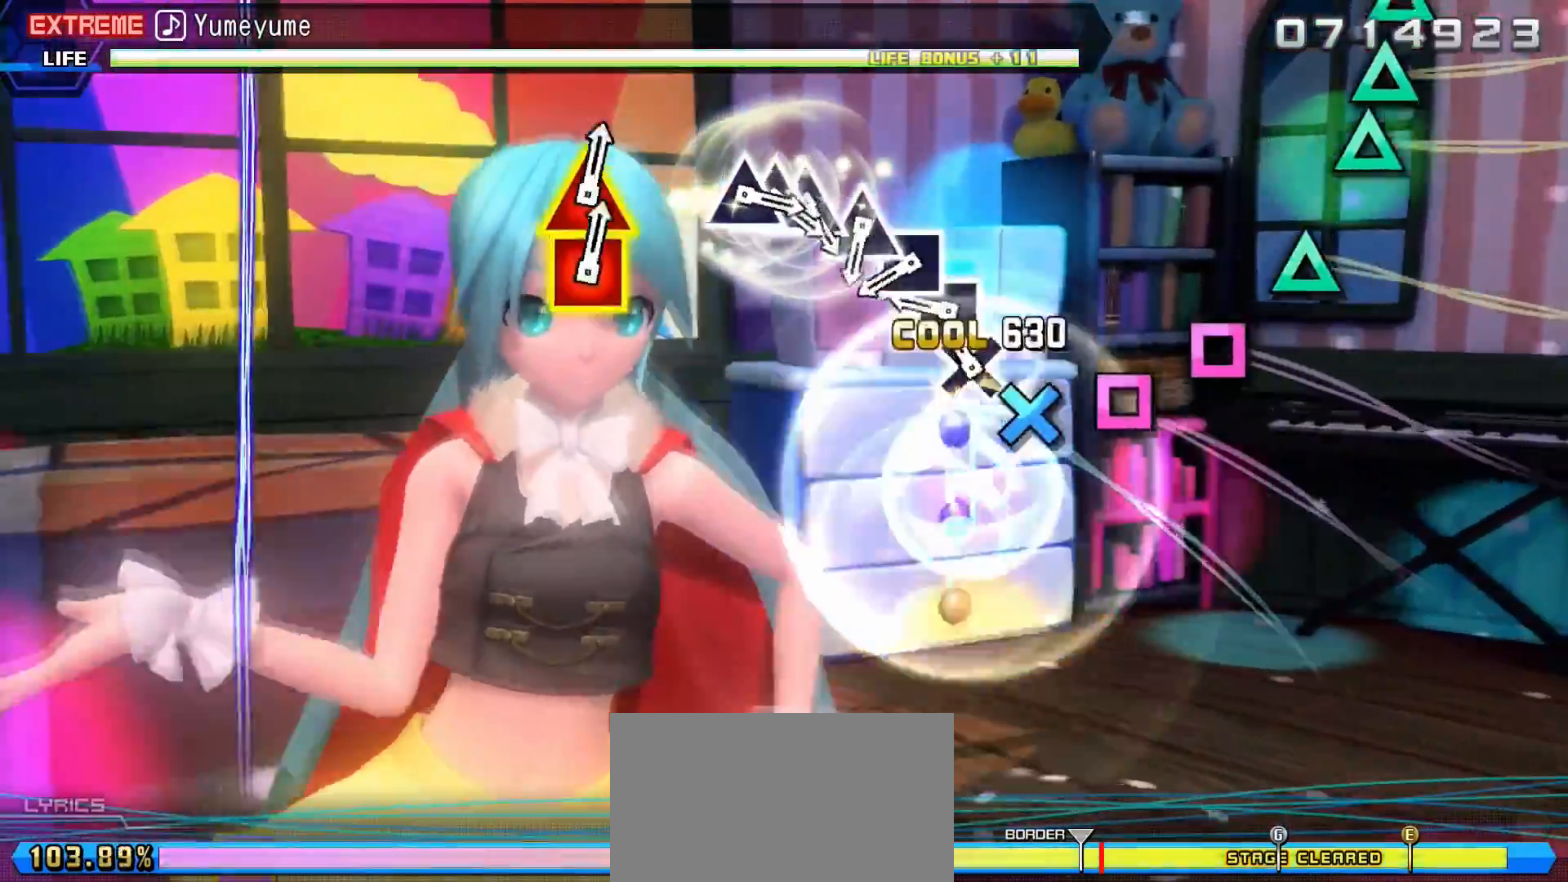
{"buttons": [], "events": [[67, "CROSS", "up"], [167, "CROSS", "down"], [234, "CROSS", "up"], [334, "SQUARE", "down"], [417, "SQUARE", "up"]]}
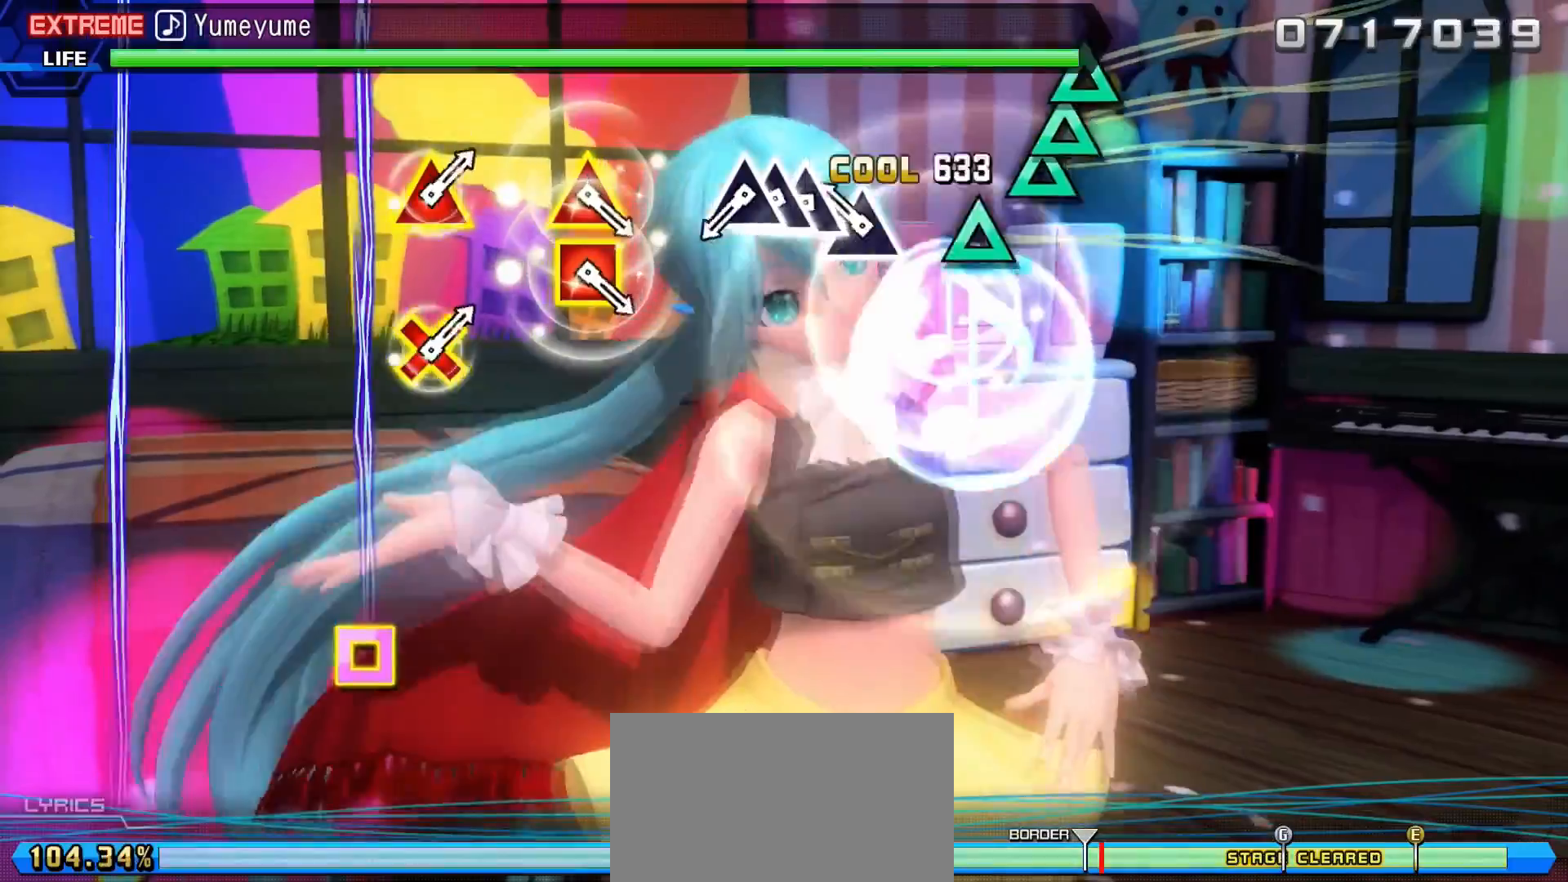
{"buttons": [], "events": [[33, "SQUARE", "down"], [100, "SQUARE", "up"], [217, "TRIANGLE", "down"], [300, "TRIANGLE", "up"], [417, "TRIANGLE", "down"], [500, "TRIANGLE", "up"]]}
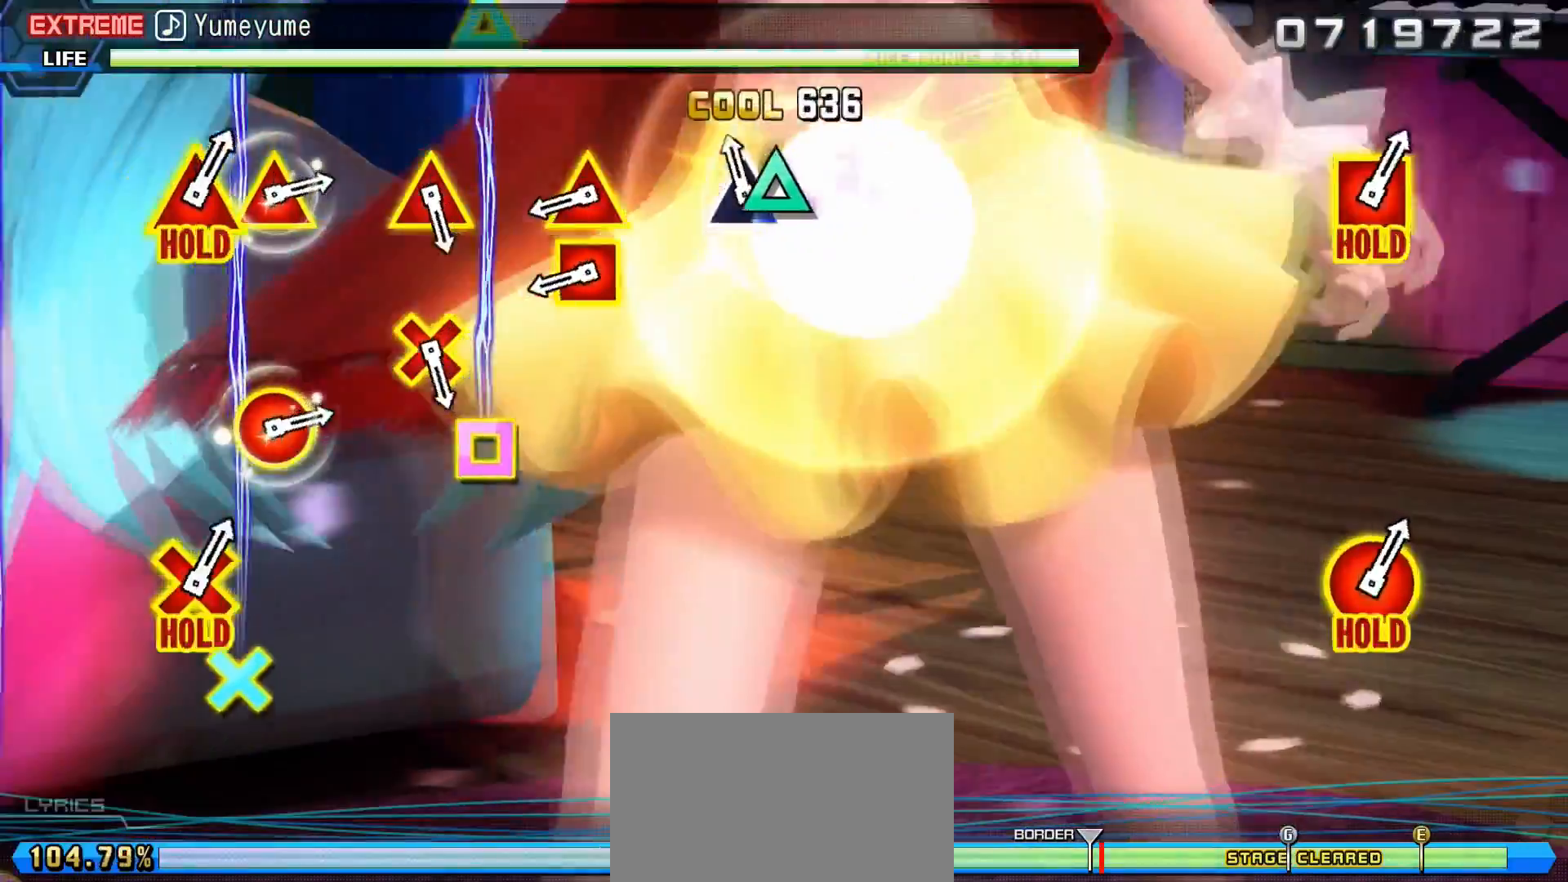
{"buttons": ["L2"], "events": [[17, "DPAD_UP", "down"], [67, "DPAD_UP", "up"], [100, "TRIANGLE", "down"], [184, "TRIANGLE", "up"], [451, "L2", "down"]]}
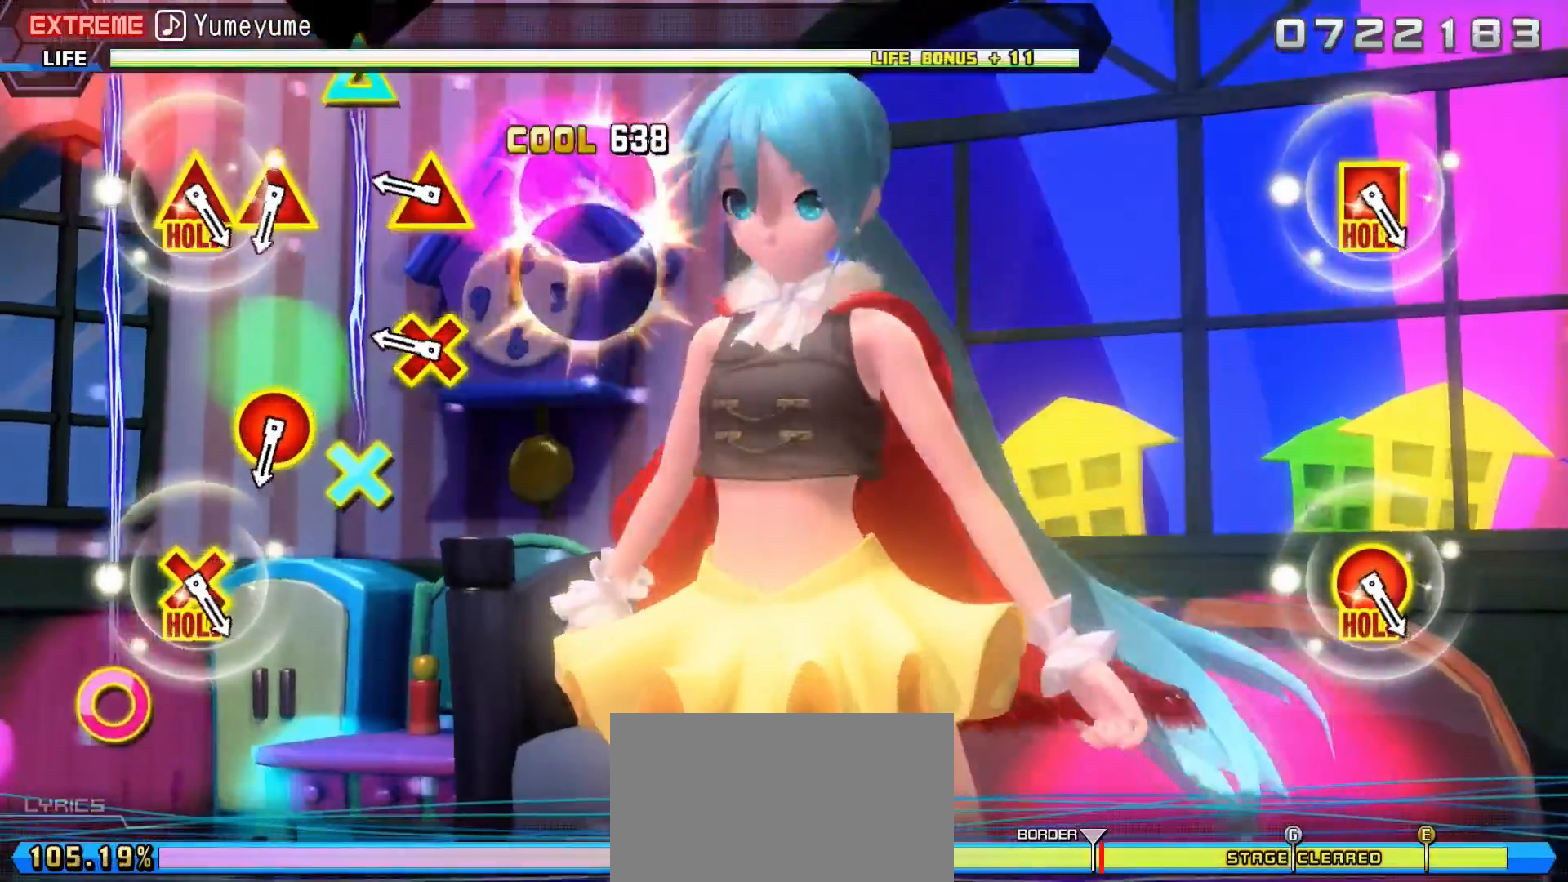
{"buttons": [], "events": [[67, "L2", "up"], [350, "TRIANGLE", "down"], [367, "DPAD_DOWN", "down"], [417, "DPAD_DOWN", "up"], [450, "TRIANGLE", "up"]]}
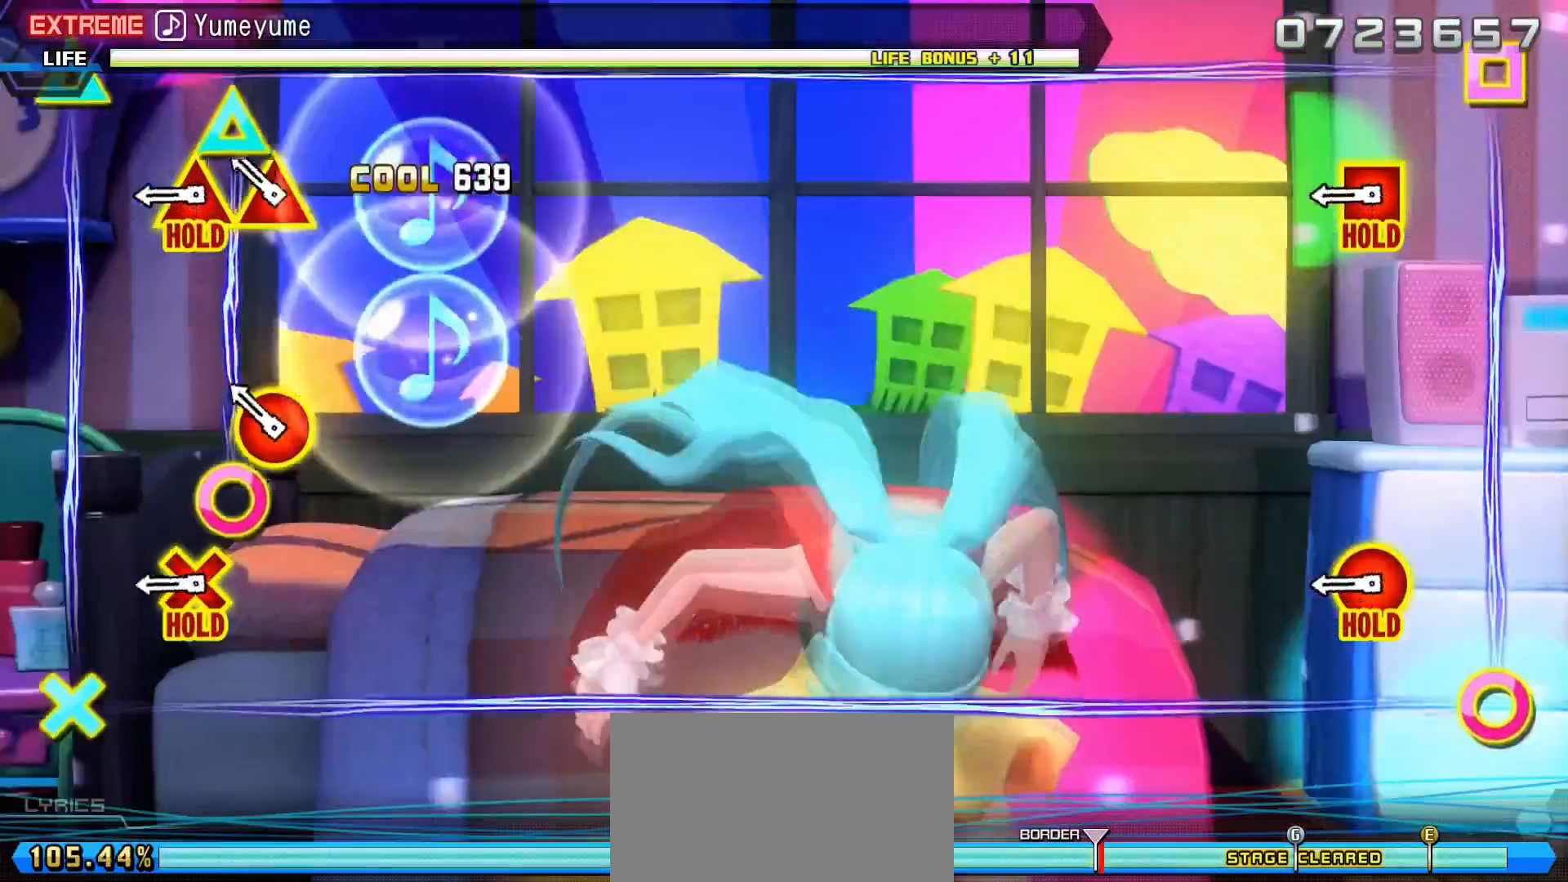
{"buttons": ["CIRCLE", "TRIANGLE", "L1", "R2"], "events": [[217, "CIRCLE", "down"], [217, "TRIANGLE", "down"], [417, "L1", "down"], [434, "R2", "down"]]}
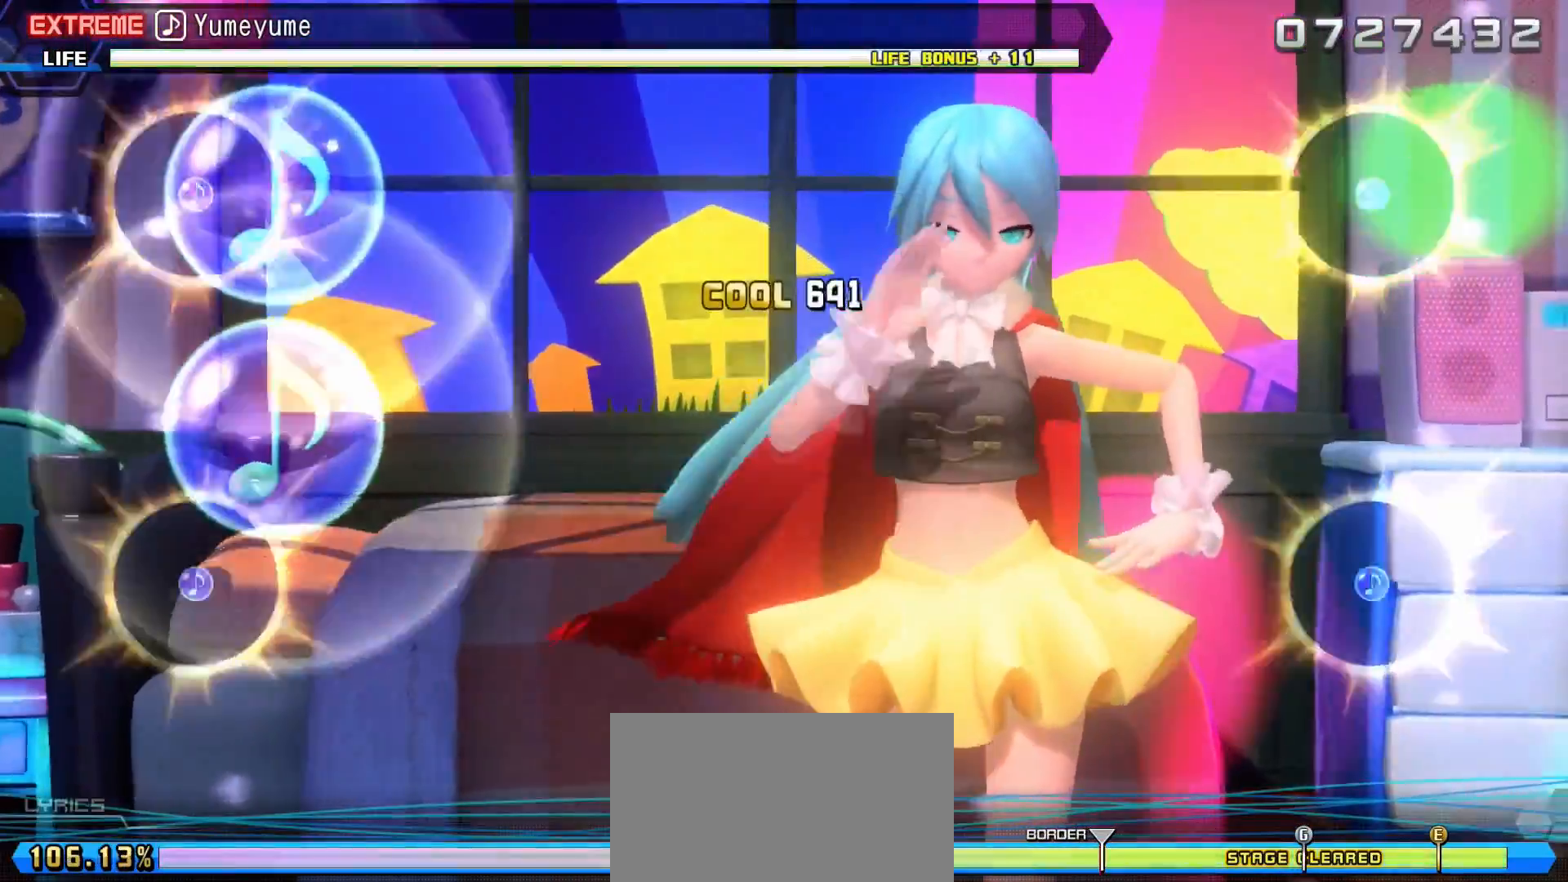
{"buttons": ["L1", "R2"], "events": [[417, "TRIANGLE", "up"], [434, "CIRCLE", "up"]]}
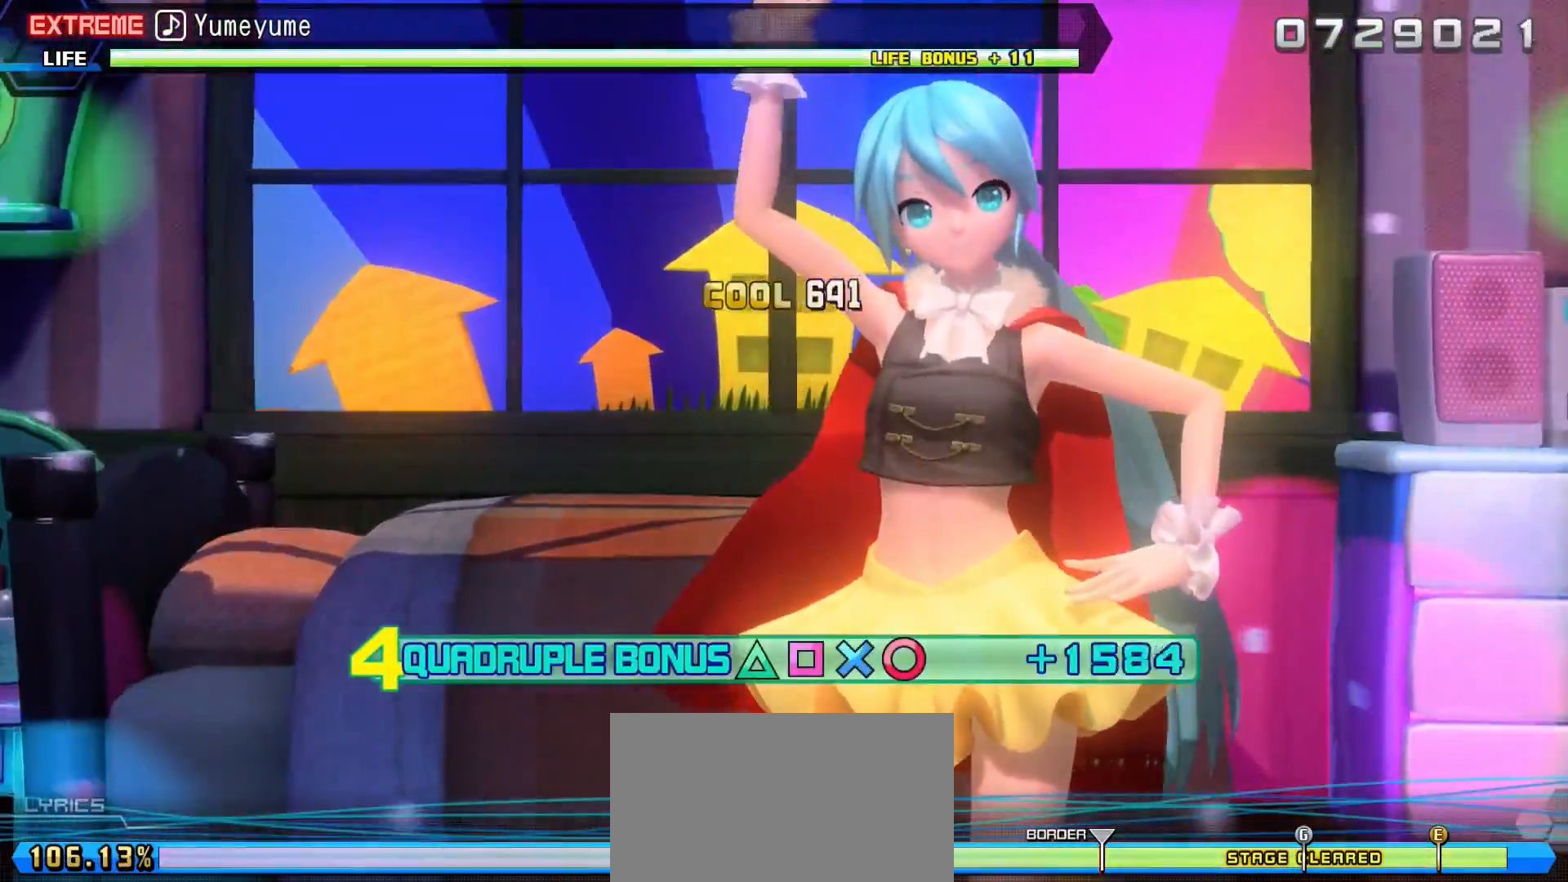
{"buttons": ["L1", "R2"], "events": []}
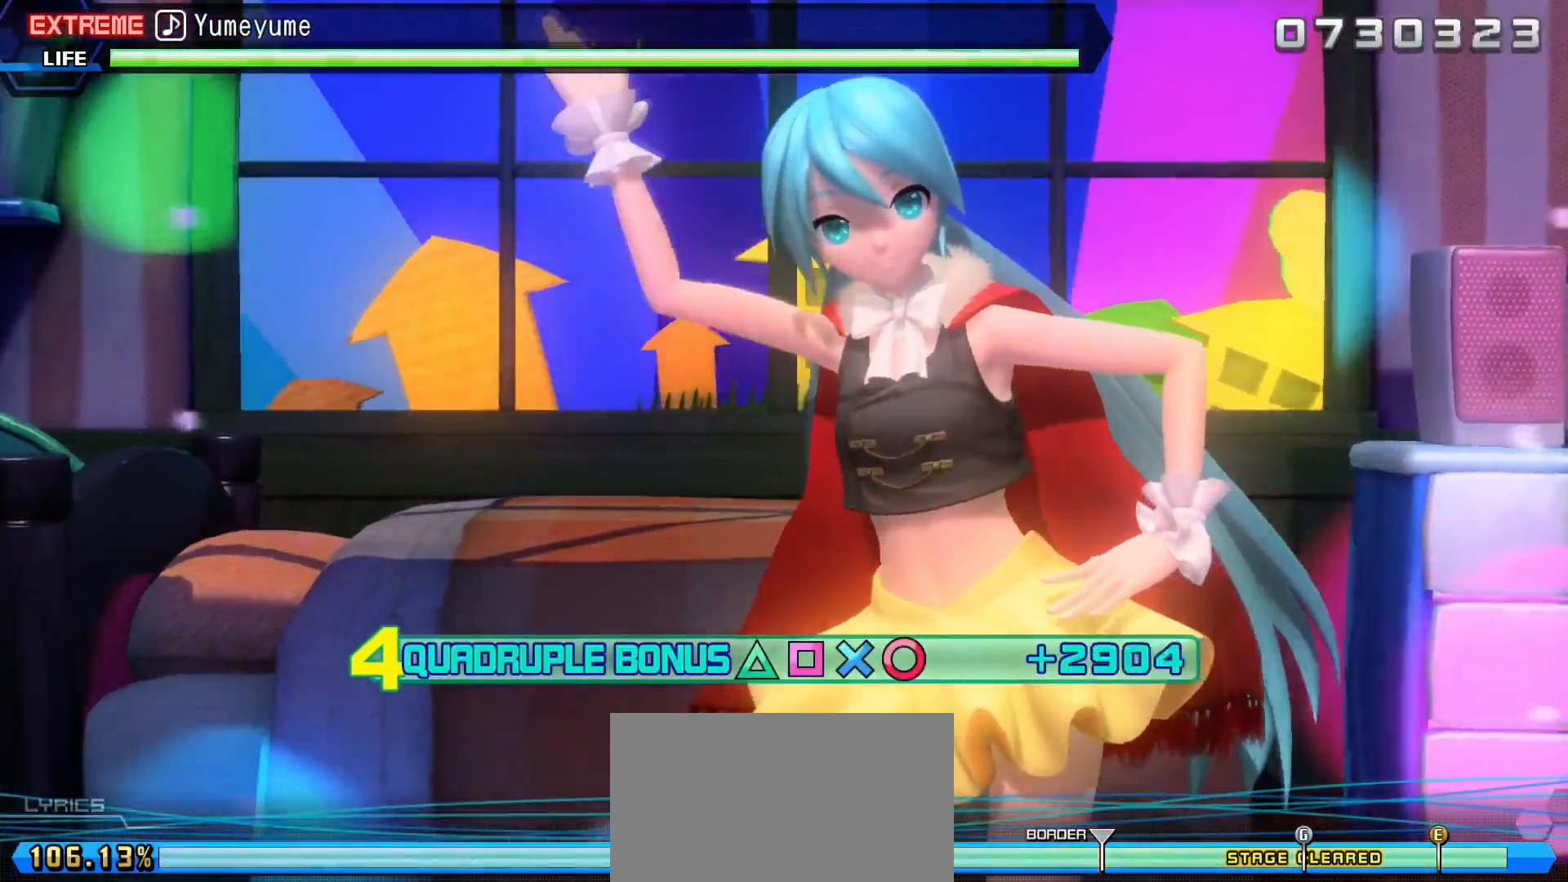
{"buttons": ["L1", "R2"], "events": []}
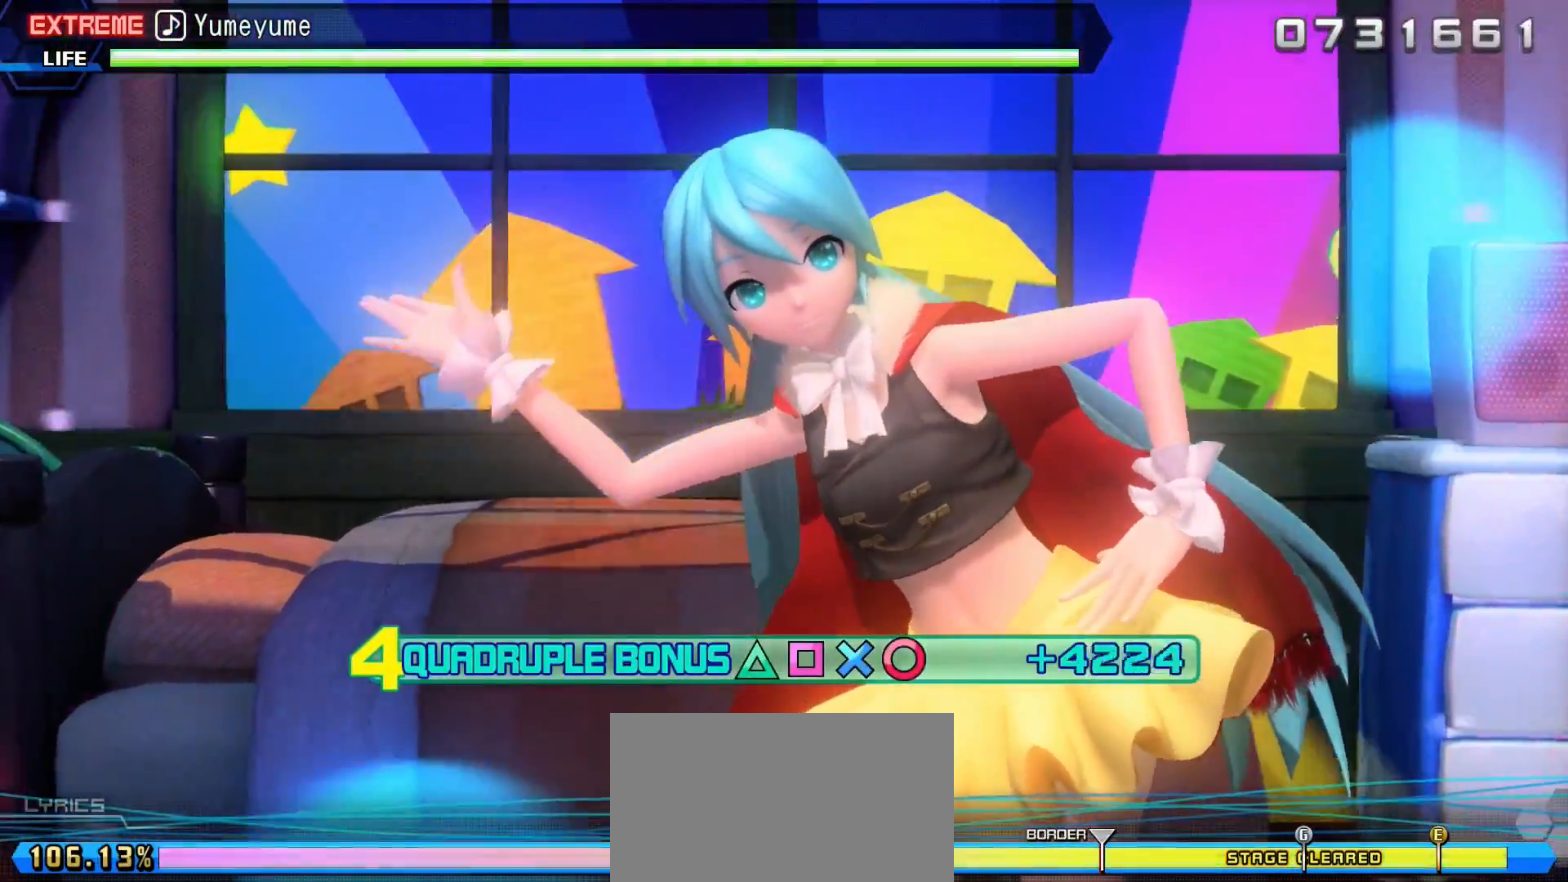
{"buttons": ["L1", "R2"], "events": []}
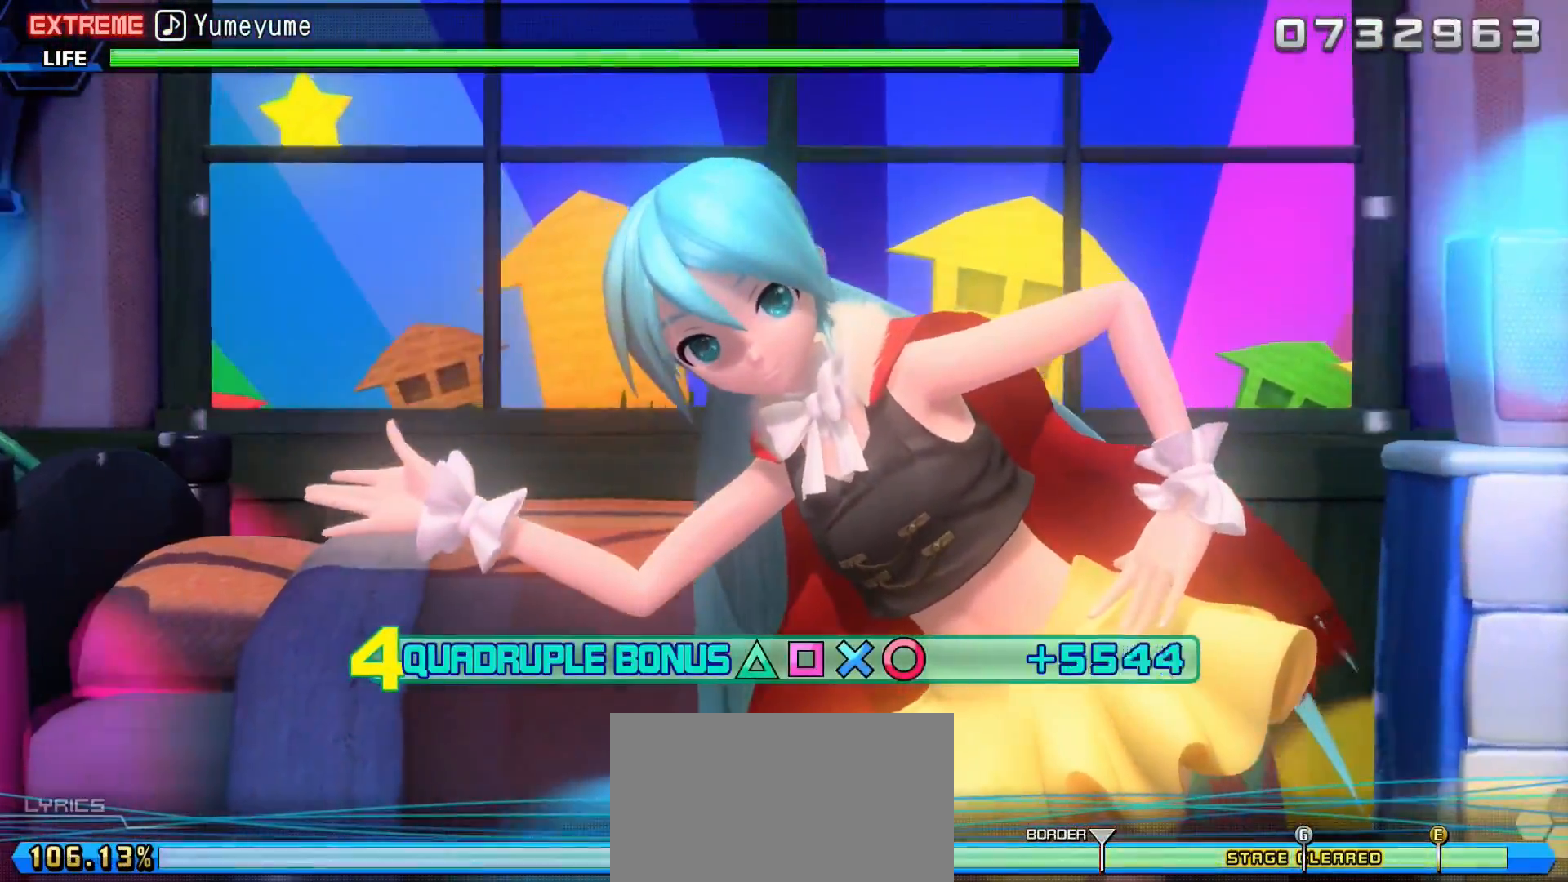
{"buttons": ["L1", "R2"], "events": []}
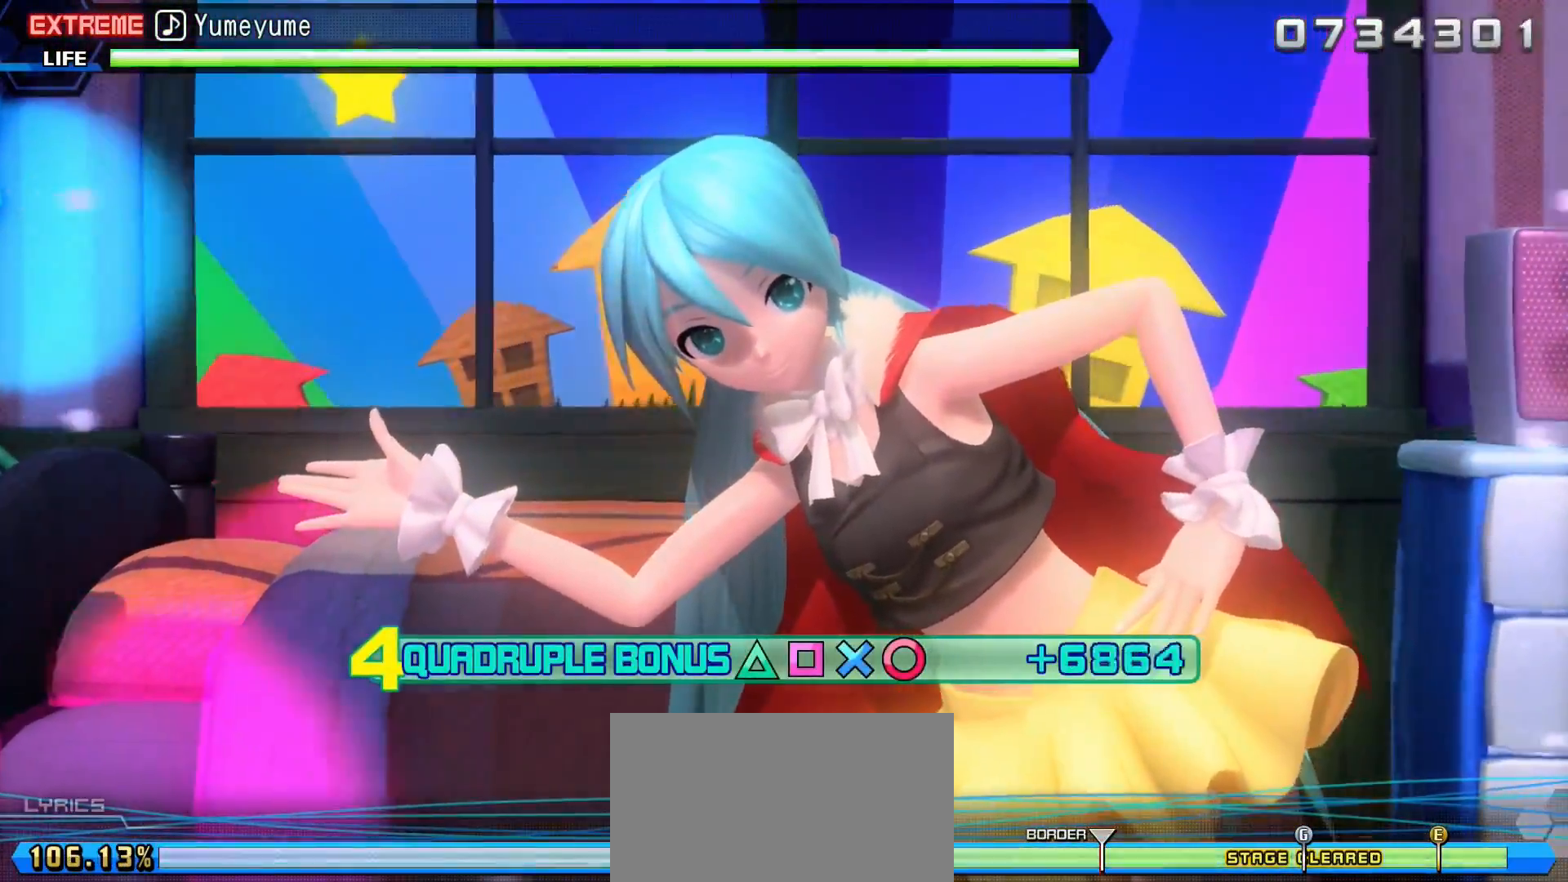
{"buttons": ["L1", "R2"], "events": []}
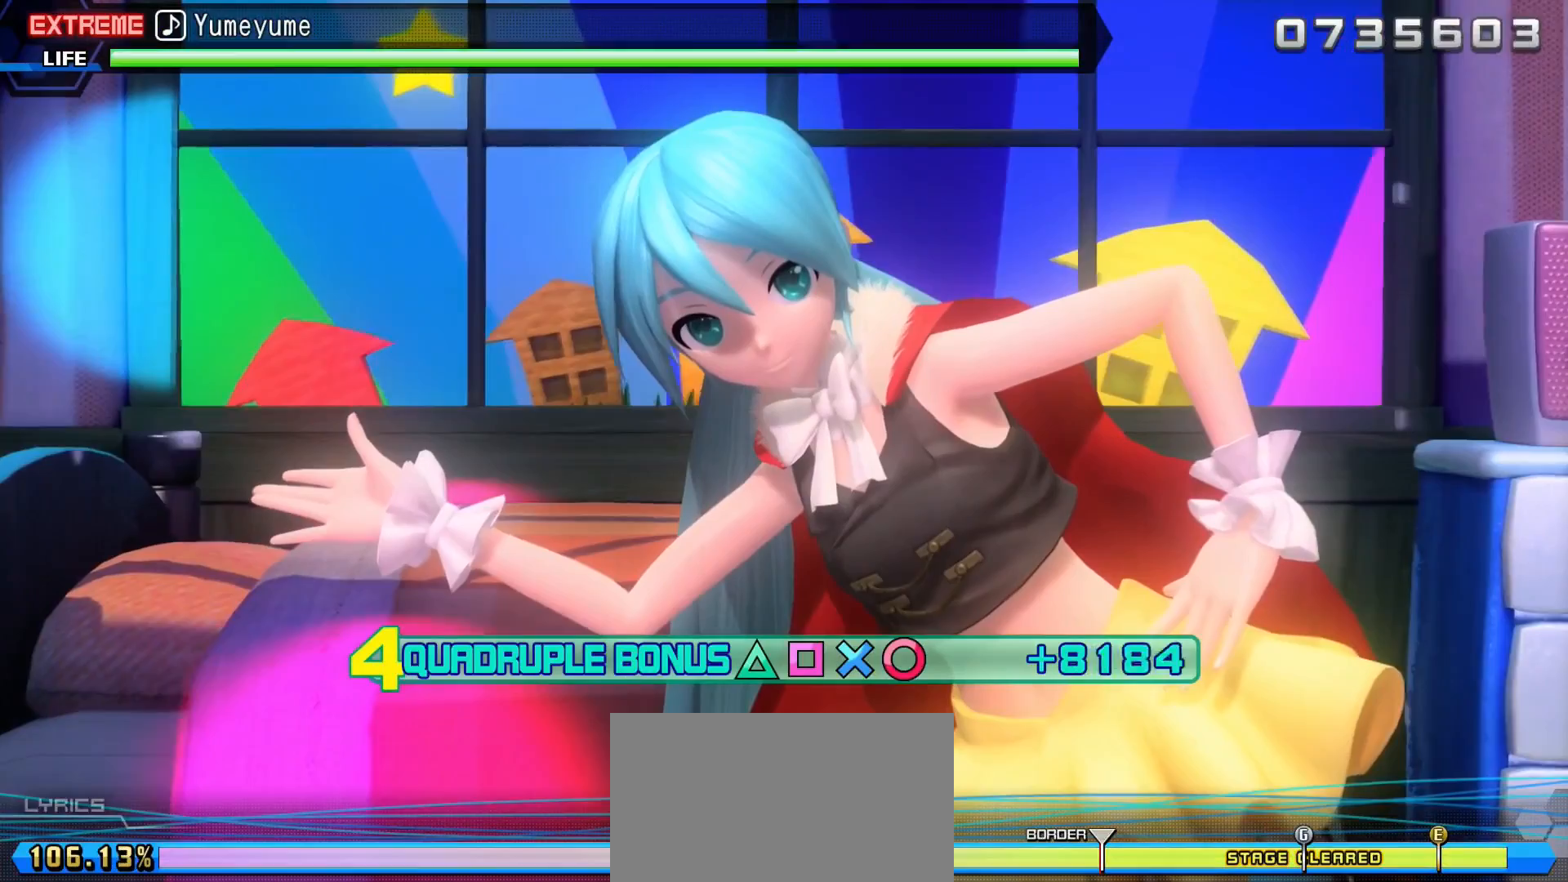
{"buttons": ["L1", "R2"], "events": []}
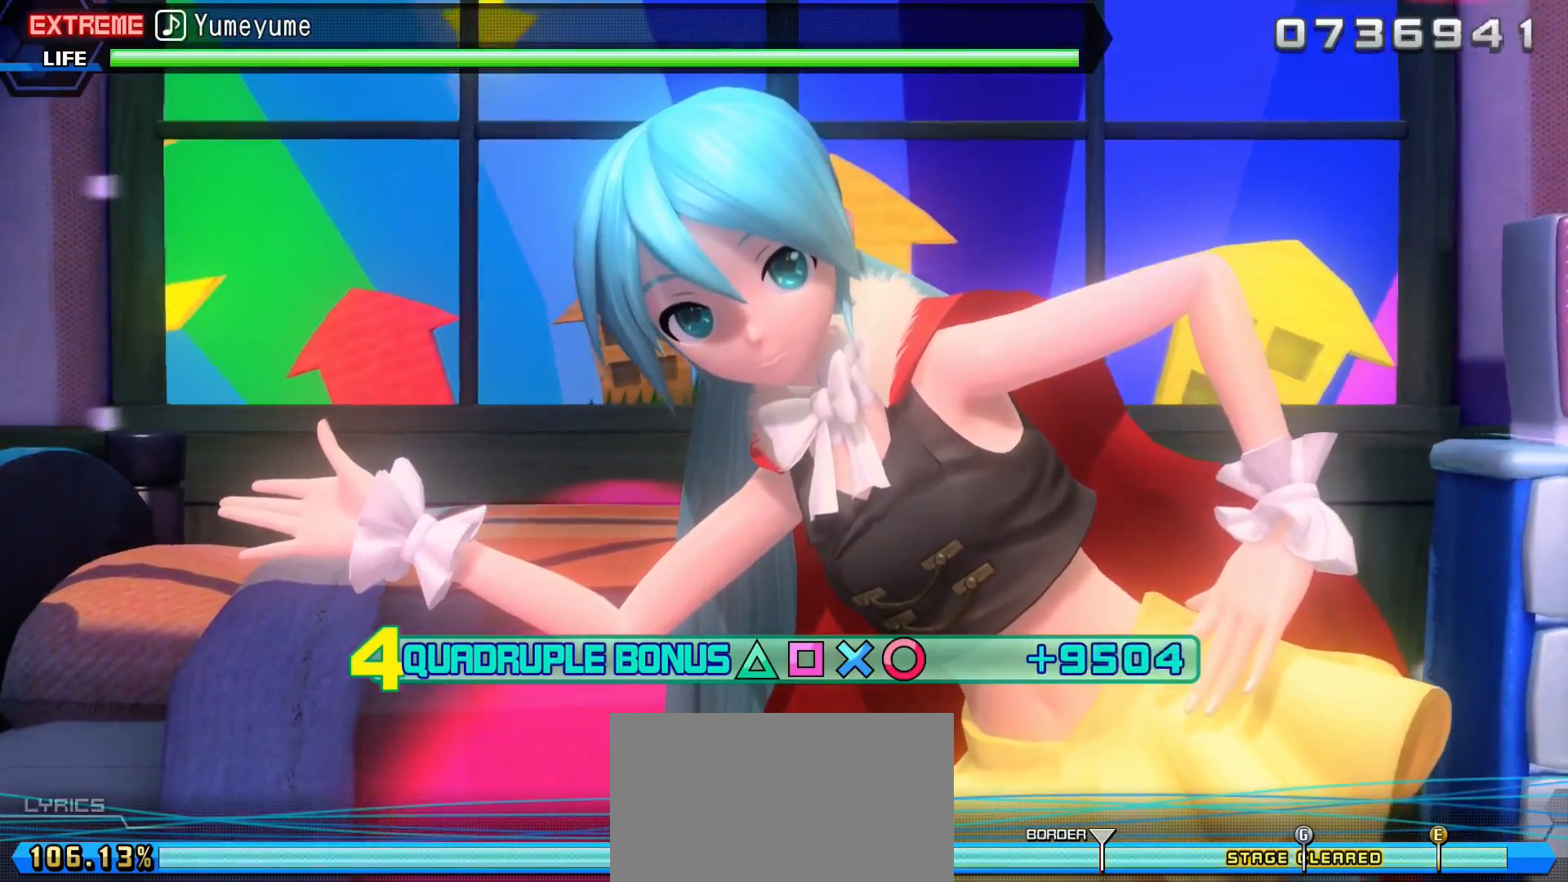
{"buttons": ["L1", "R2"], "events": []}
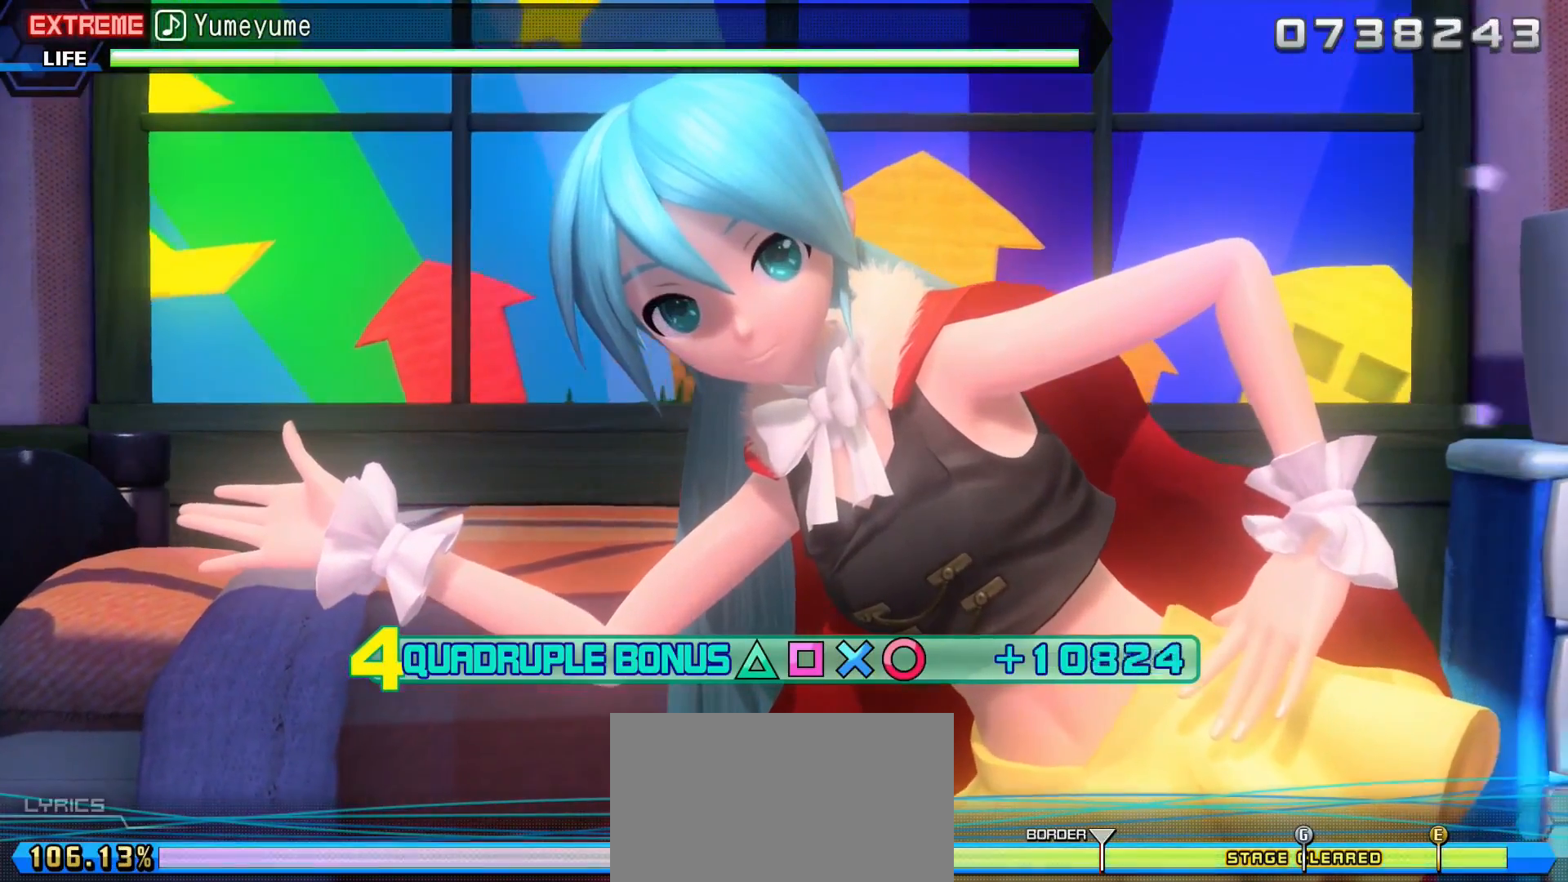
{"buttons": ["L1", "R2"], "events": []}
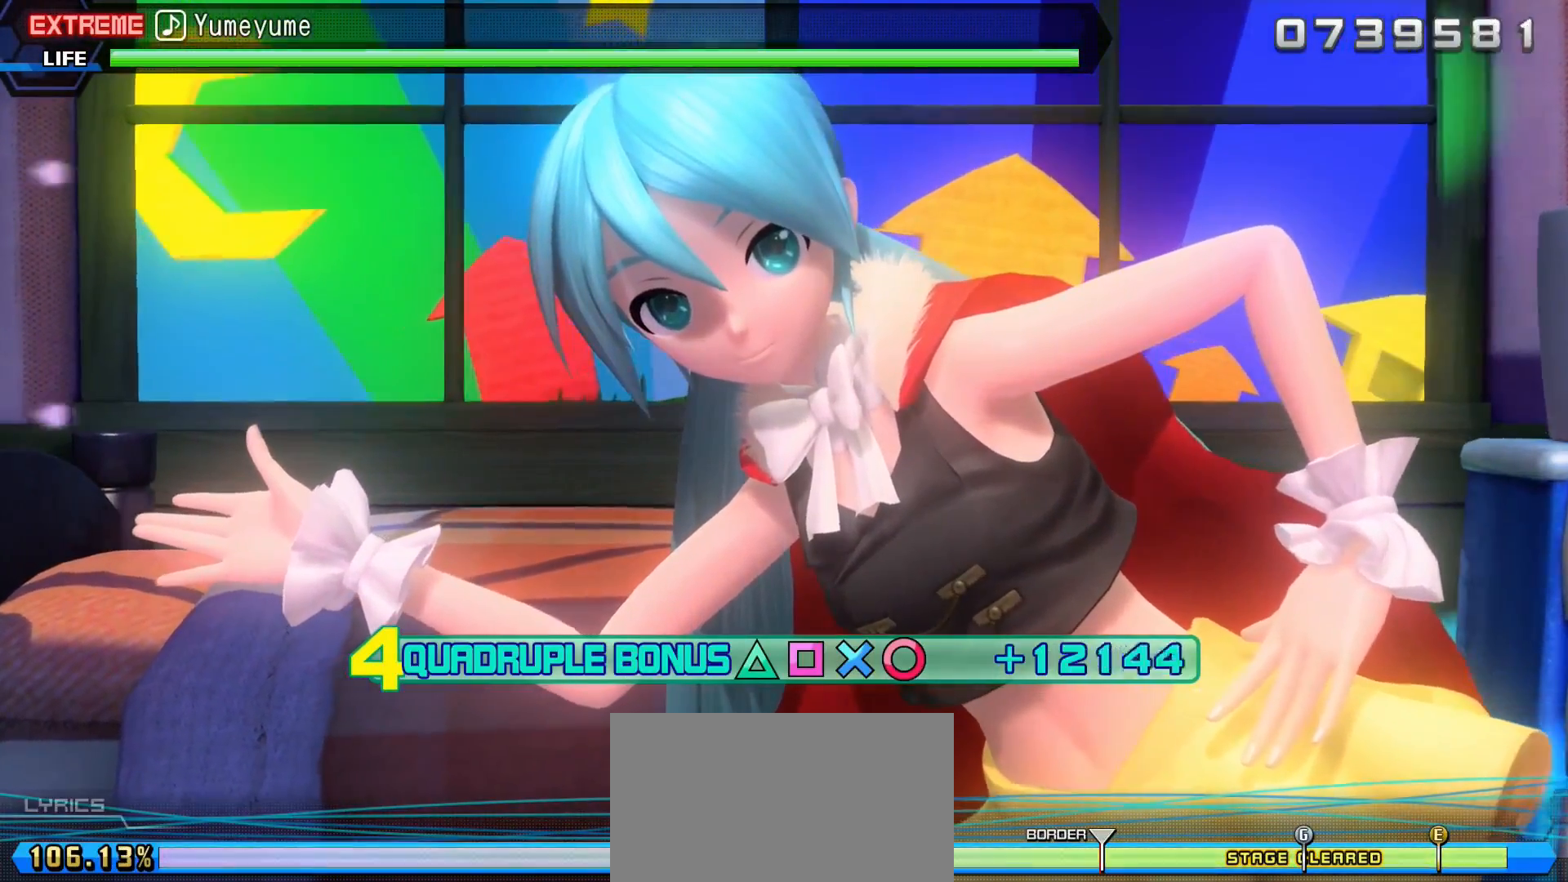
{"buttons": ["L1", "R2"], "events": []}
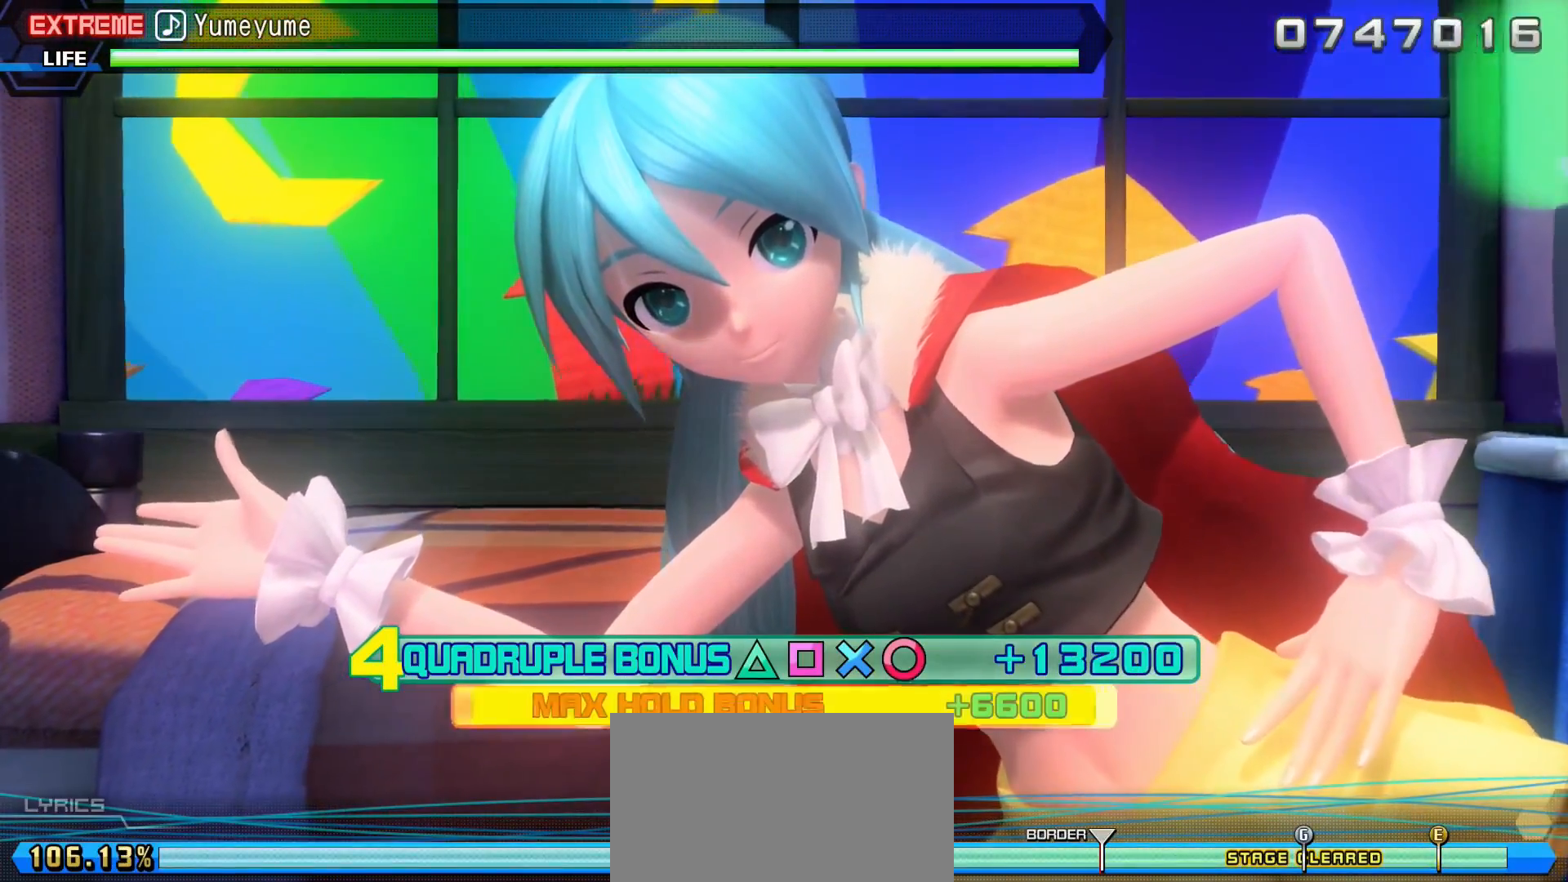
{"buttons": ["L1", "R2"], "events": []}
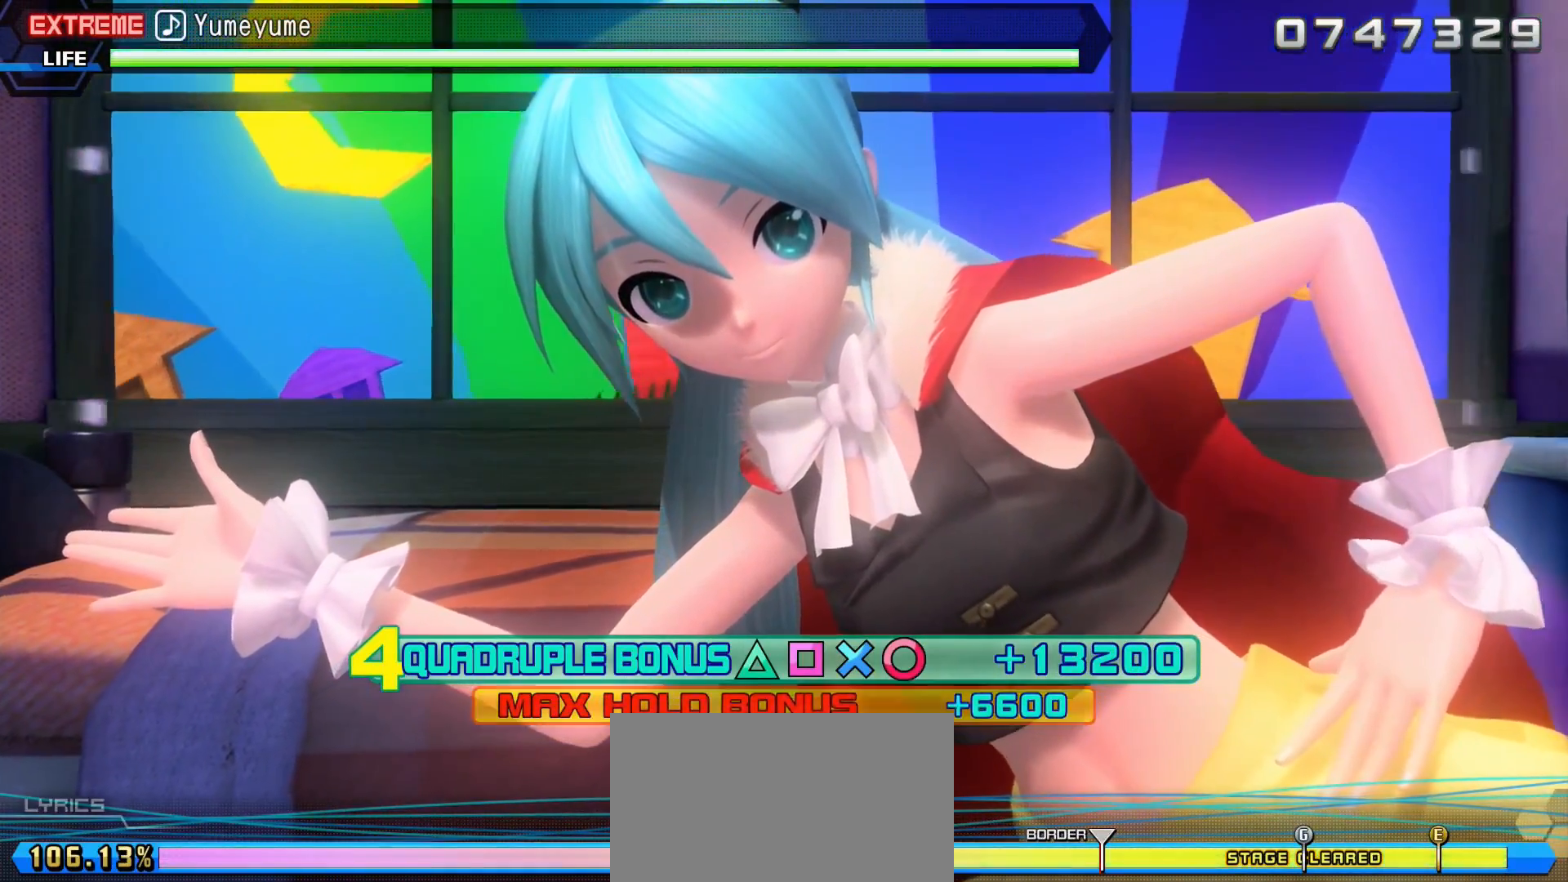
{"buttons": ["L1", "R2"], "events": []}
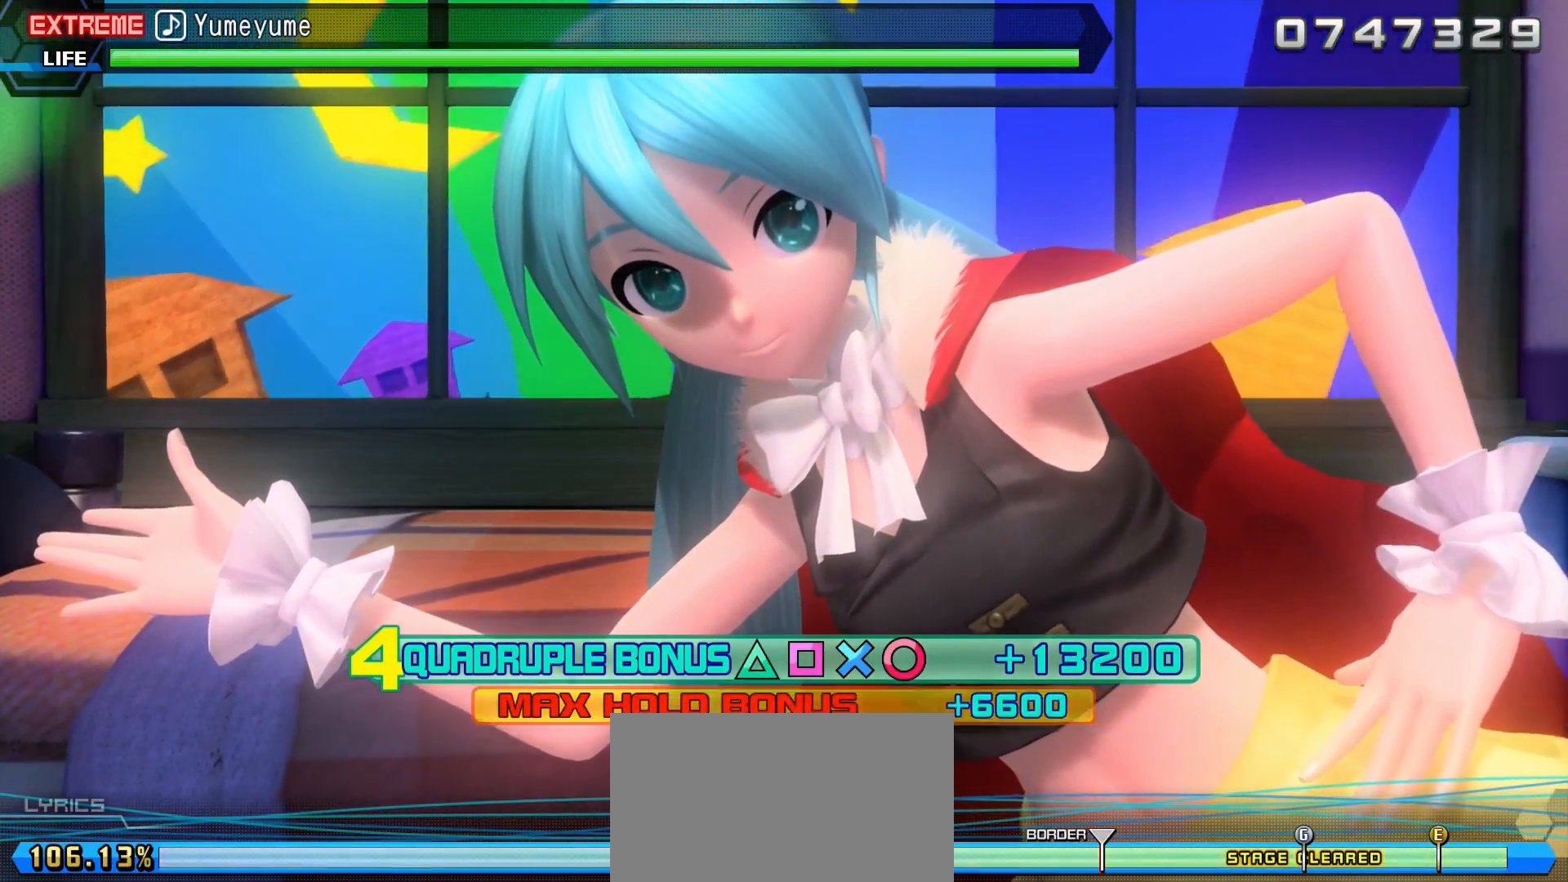
{"buttons": ["L1", "R2"], "events": []}
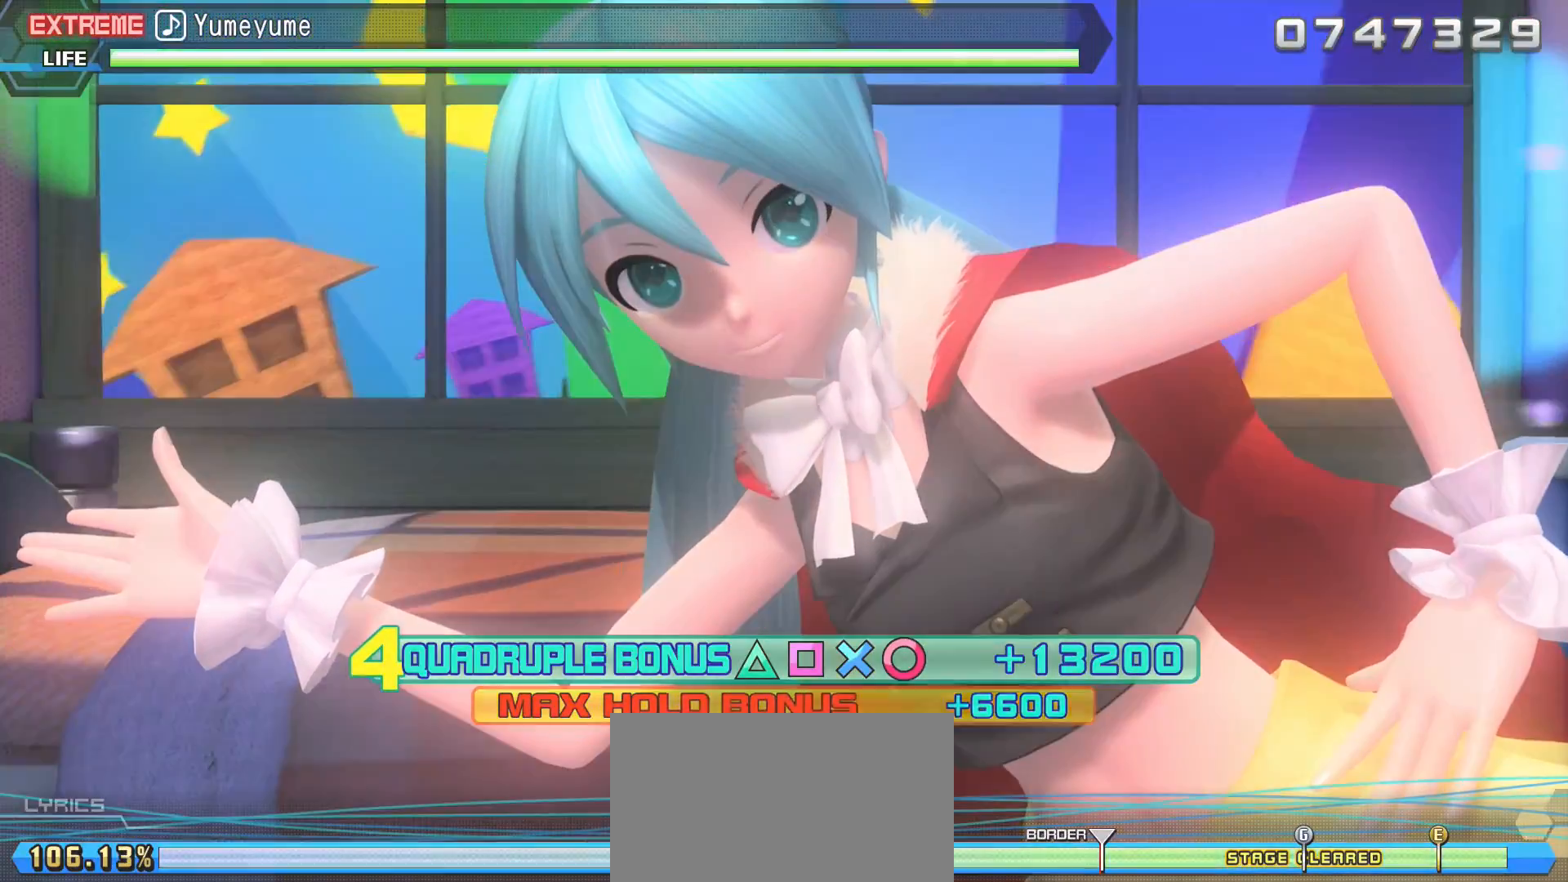
{"buttons": [], "events": [[401, "L1", "up"], [401, "R2", "up"]]}